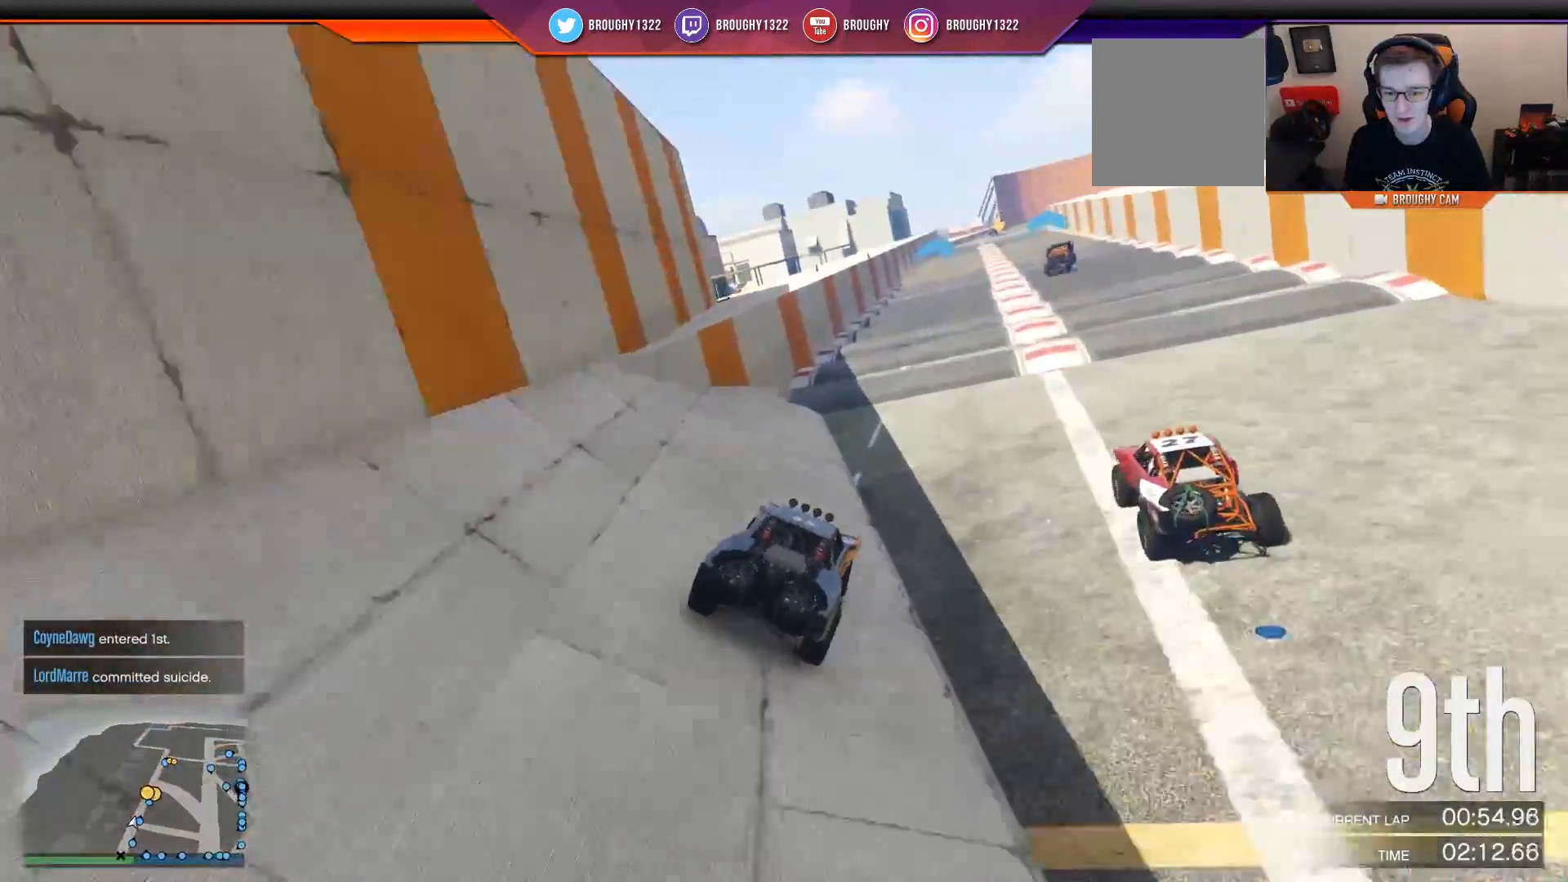
Gameplay with a controller (Xbox layout); each line is a JSON object with the inputs held at the frame after it. "events" lists button and stick changes between this image and that frame as [ms after this image, input, new state], when the widget could be followed in between.
{"buttons": ["R2"], "left_stick": "center", "right_stick": "center", "events": [[317, "left_stick", "right"], [451, "left_stick", "center"]]}
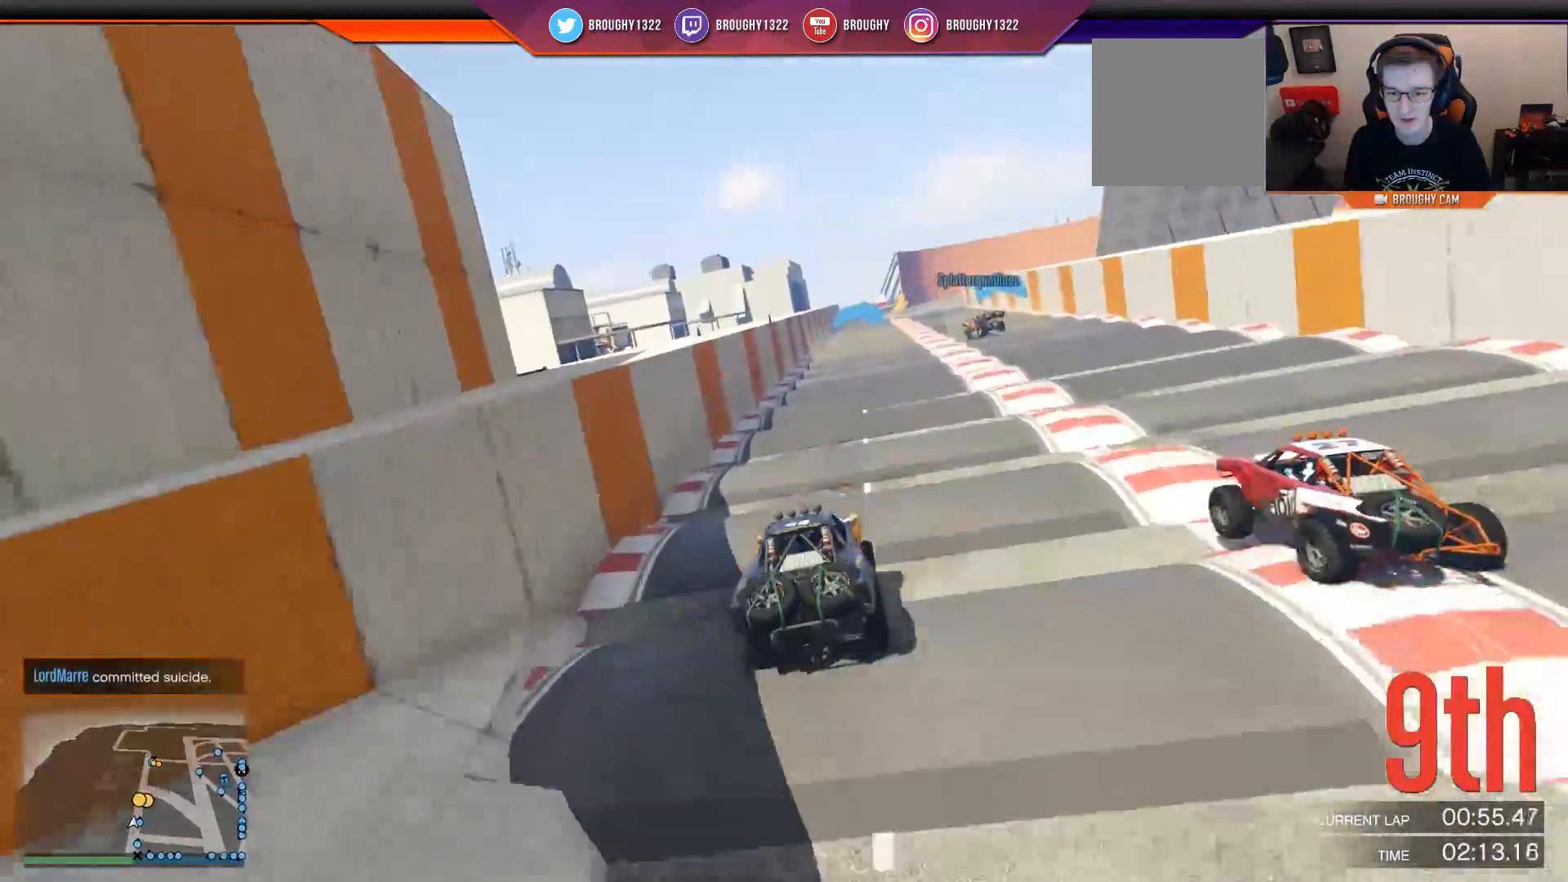
{"buttons": ["R2"], "left_stick": "down", "right_stick": "center", "events": [[283, "left_stick", "down-left"], [483, "left_stick", "down"]]}
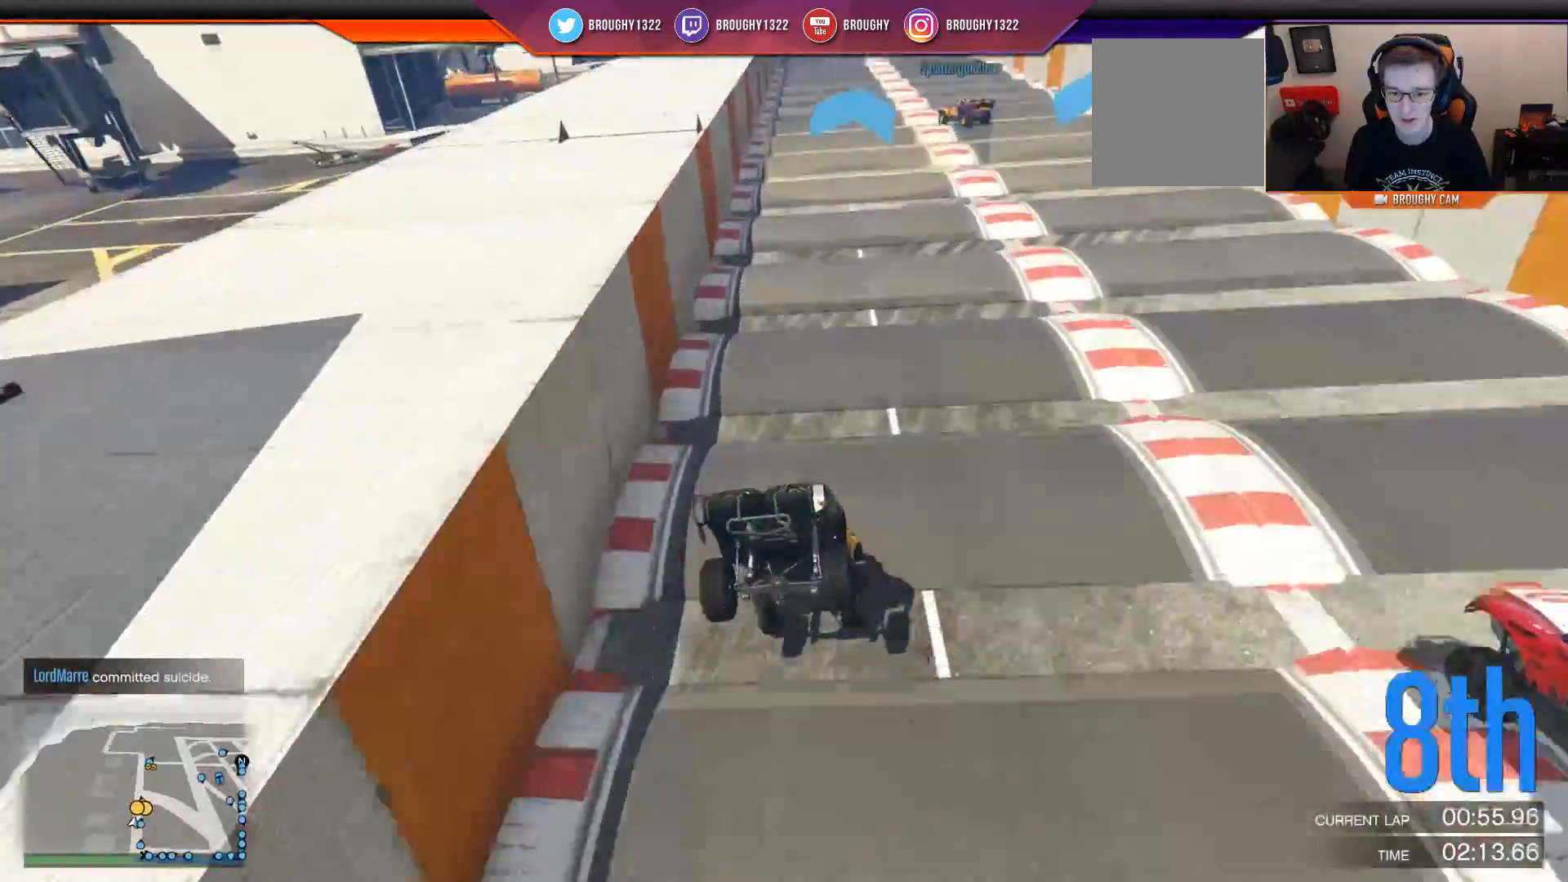
{"buttons": ["R2"], "left_stick": "down", "right_stick": "center", "events": []}
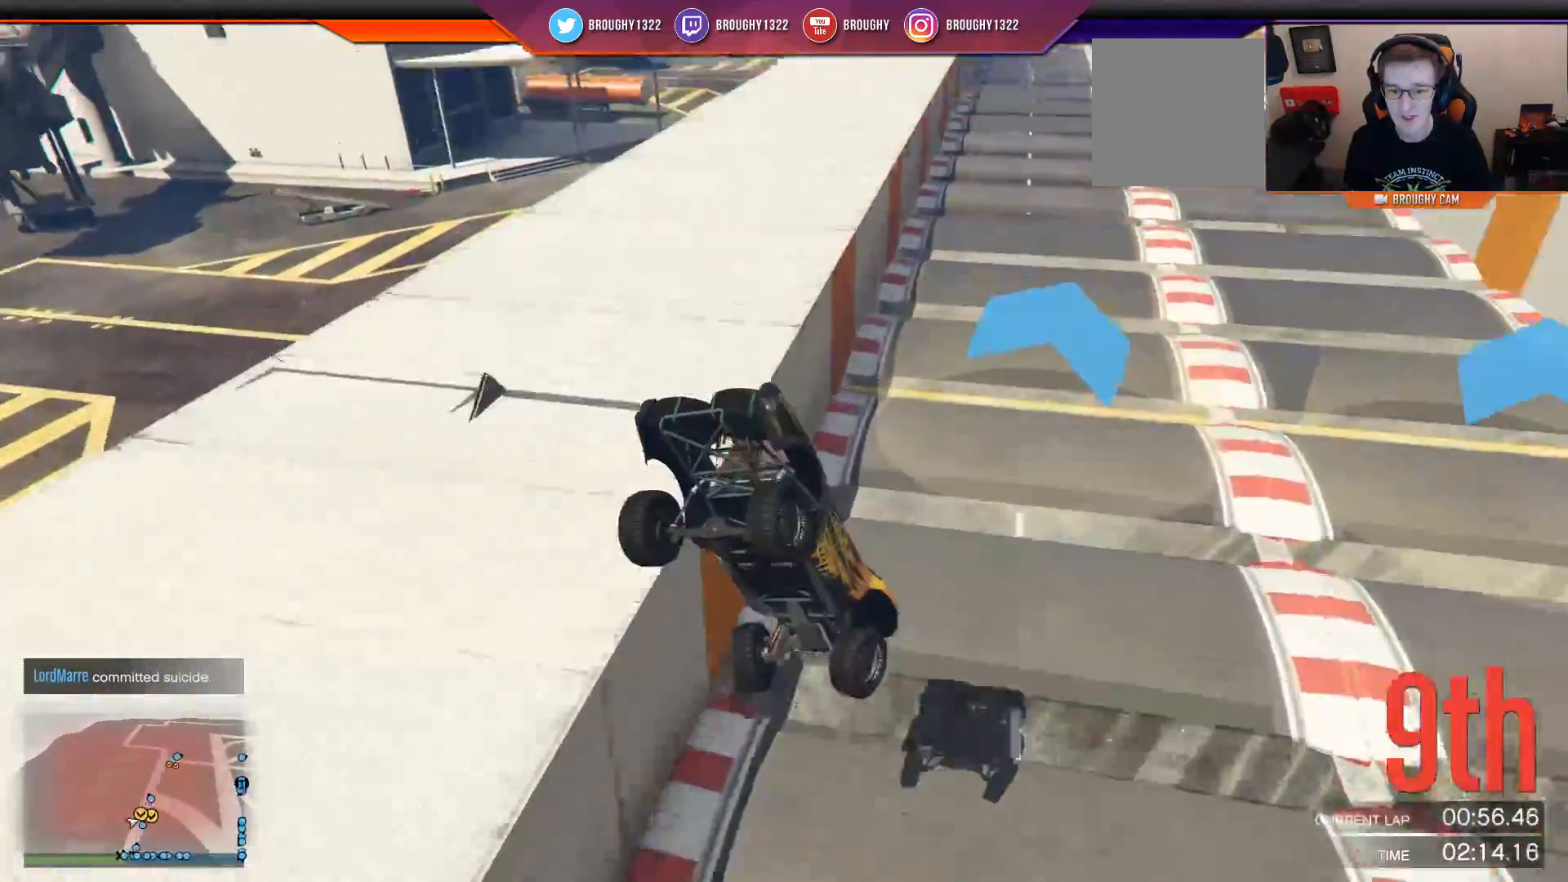
{"buttons": ["R2"], "left_stick": "down-right", "right_stick": "down-right", "events": [[133, "right_stick", "down-right"], [400, "left_stick", "down-right"]]}
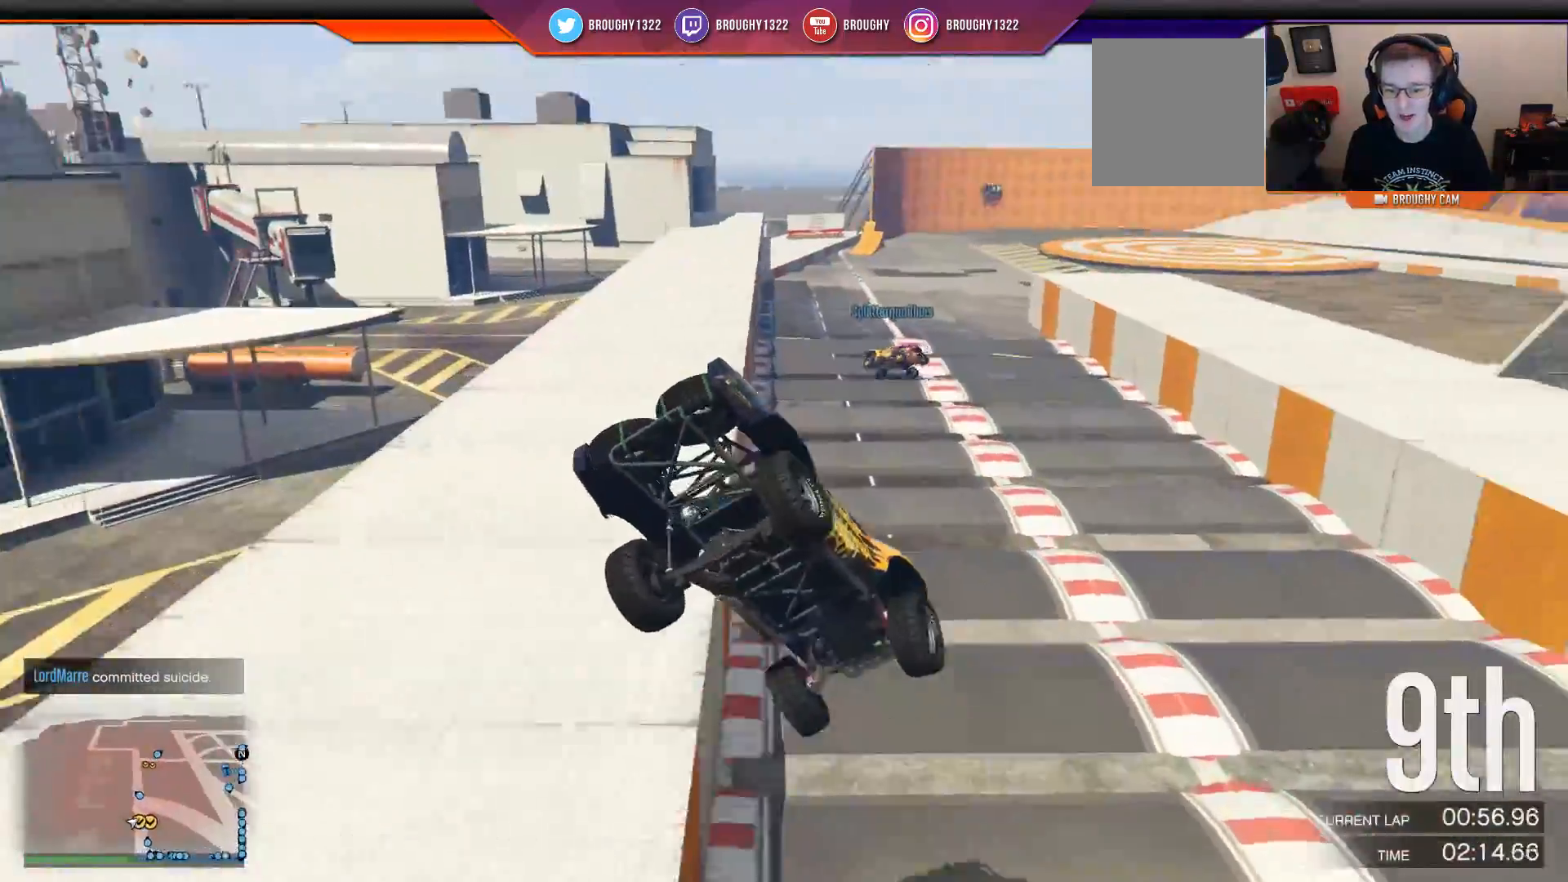
{"buttons": ["R2"], "left_stick": "right", "right_stick": "down-right", "events": [[67, "left_stick", "right"]]}
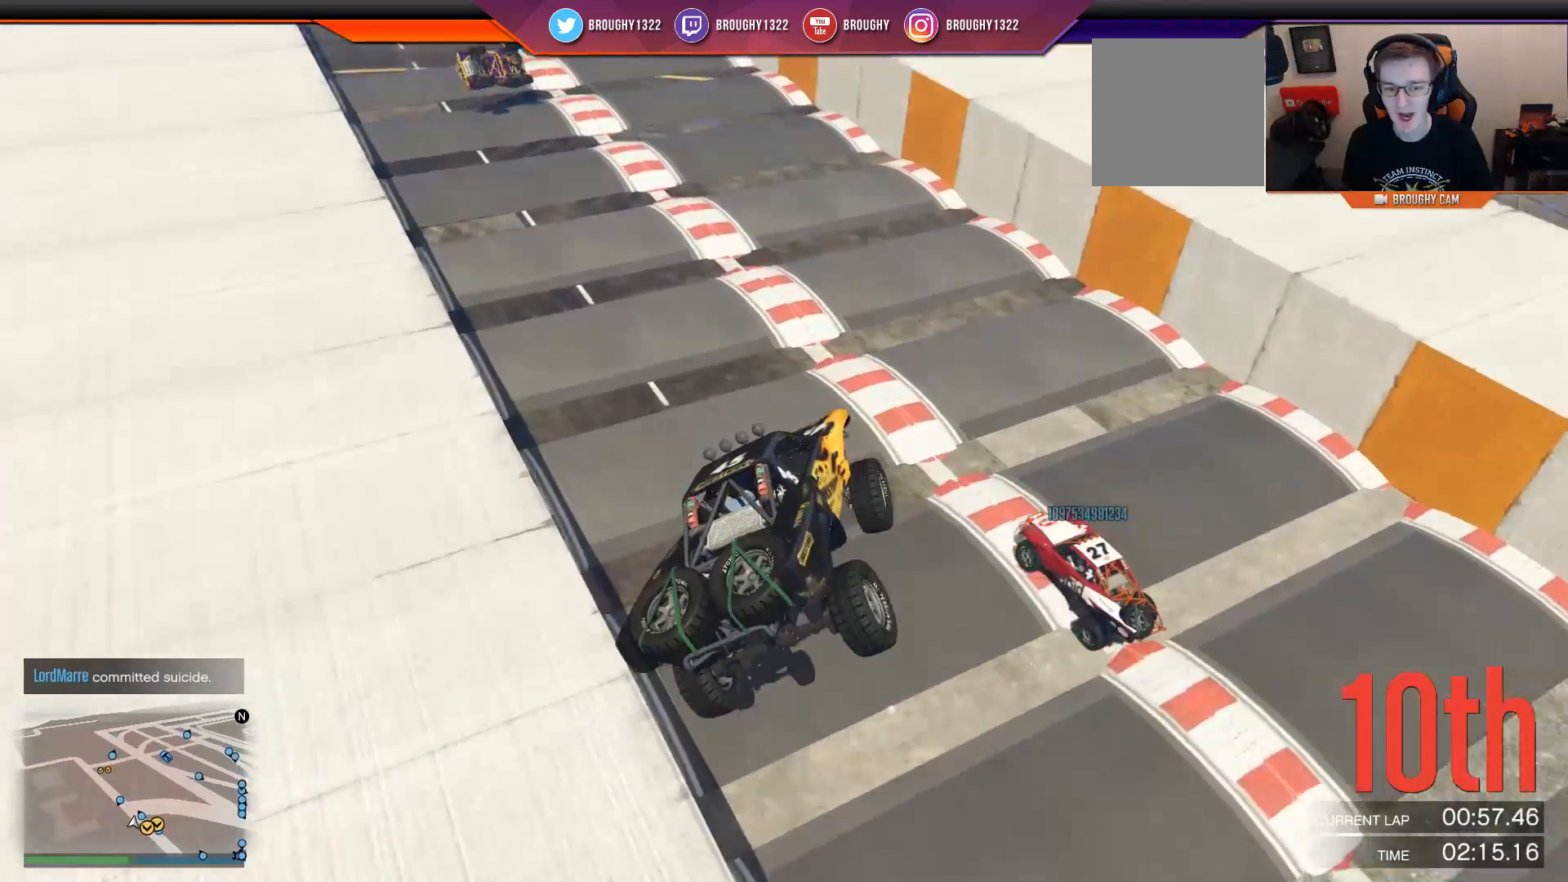
{"buttons": ["Y", "R2"], "left_stick": "up-left", "right_stick": "center", "events": [[33, "right_stick", "center"], [166, "Y", "down"], [200, "left_stick", "up"], [433, "left_stick", "up-left"]]}
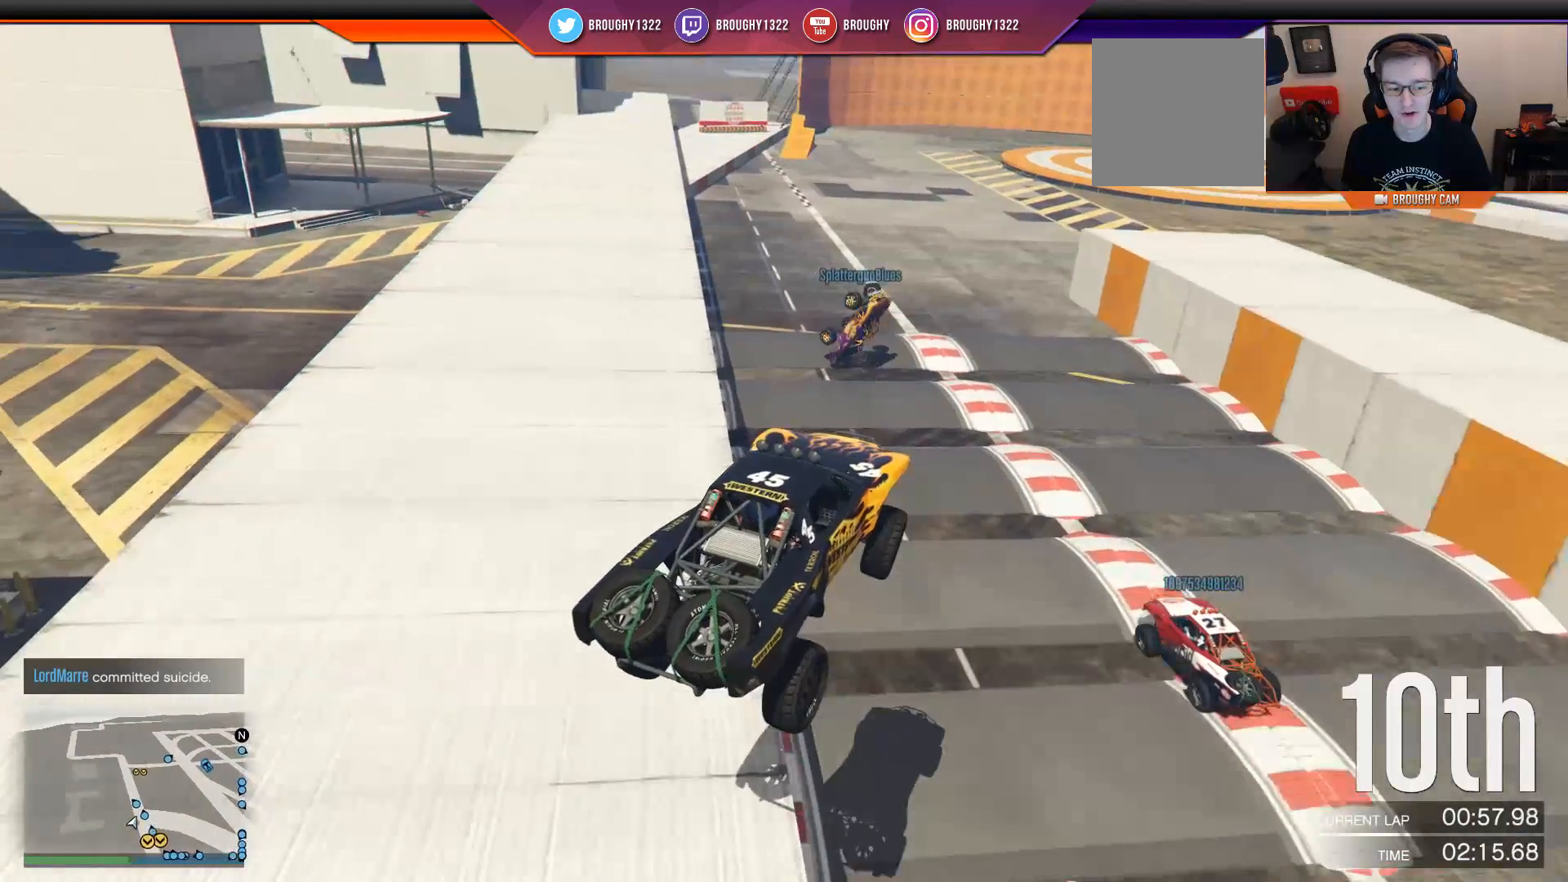
{"buttons": ["Y", "R2"], "left_stick": "left", "right_stick": "center", "events": [[84, "left_stick", "left"]]}
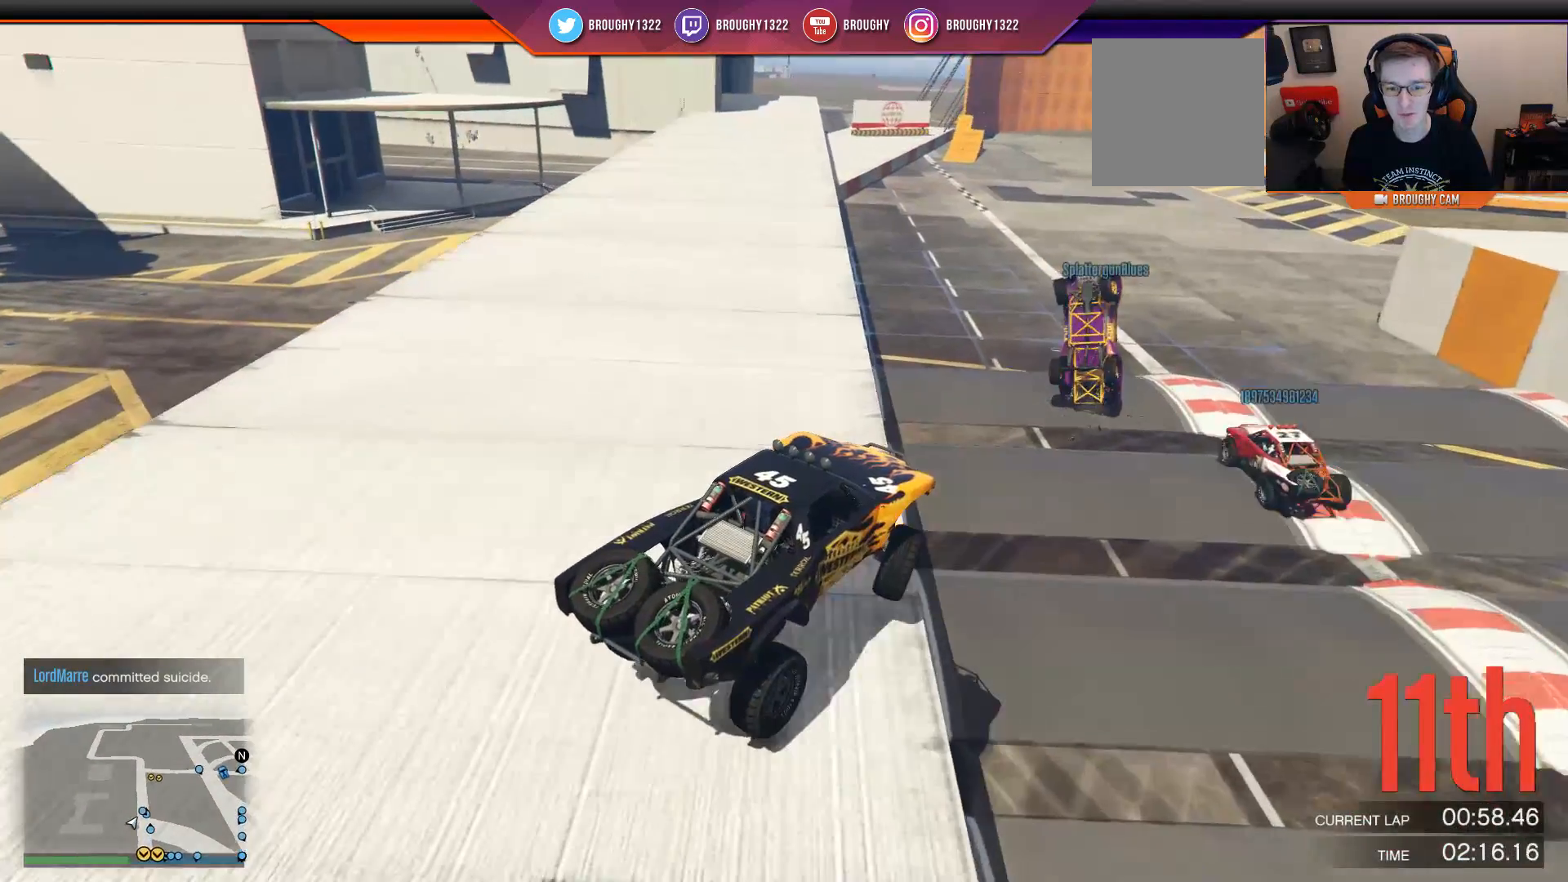
{"buttons": ["Y", "R2"], "left_stick": "center", "right_stick": "center", "events": [[150, "left_stick", "center"], [250, "left_stick", "left"], [450, "left_stick", "center"]]}
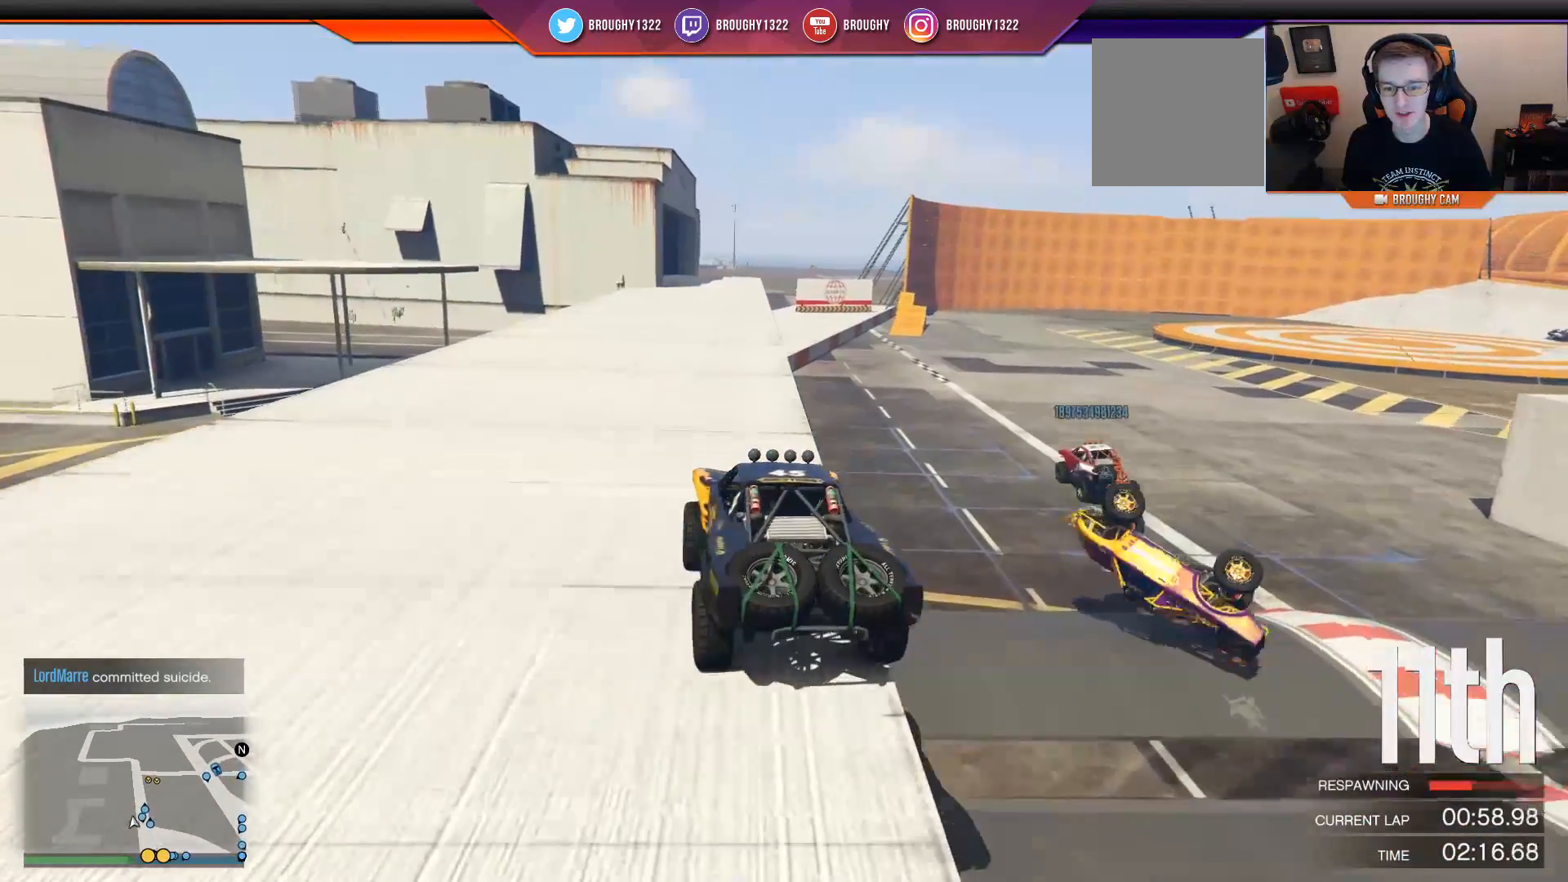
{"buttons": ["Y", "R2"], "left_stick": "left", "right_stick": "center", "events": [[50, "left_stick", "right"], [317, "left_stick", "left"]]}
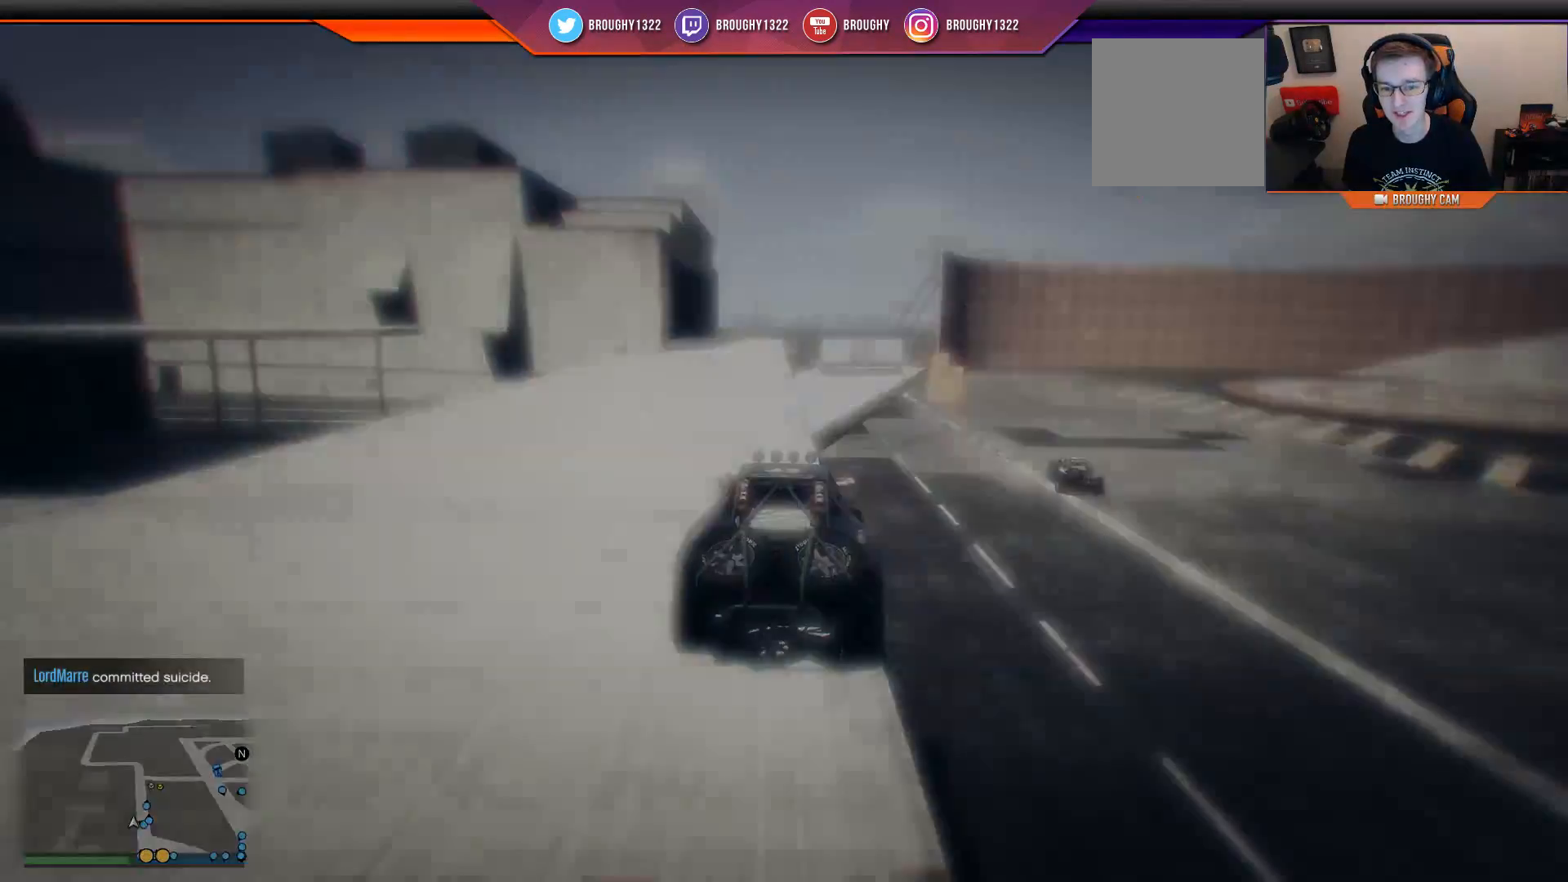
{"buttons": ["R2"], "left_stick": "center", "right_stick": "center", "events": [[166, "left_stick", "center"], [433, "Y", "up"]]}
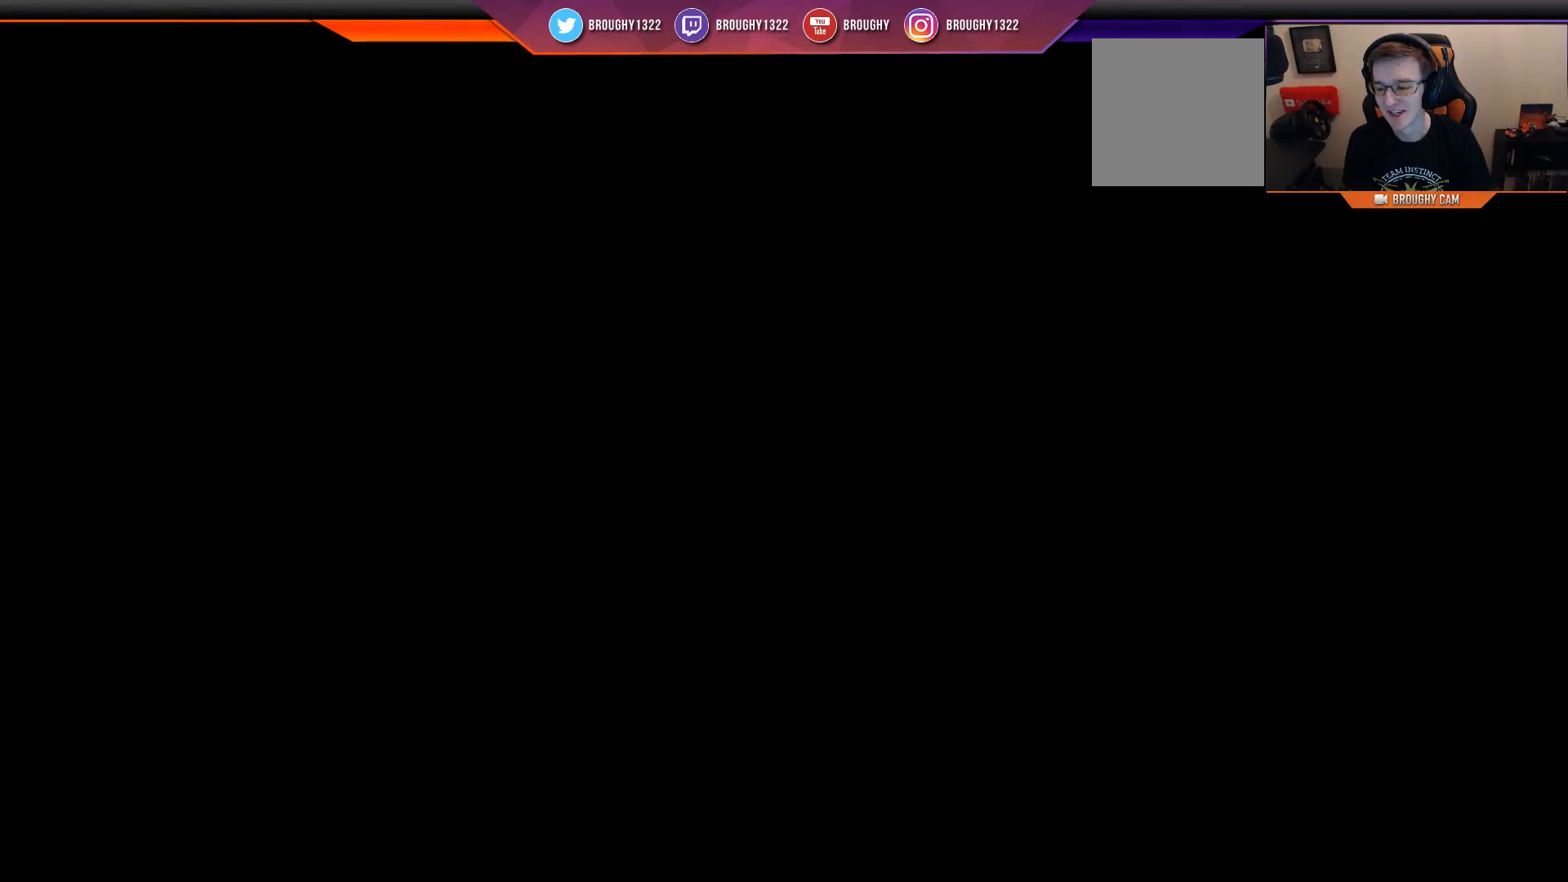
{"buttons": ["R2"], "left_stick": "center", "right_stick": "center", "events": []}
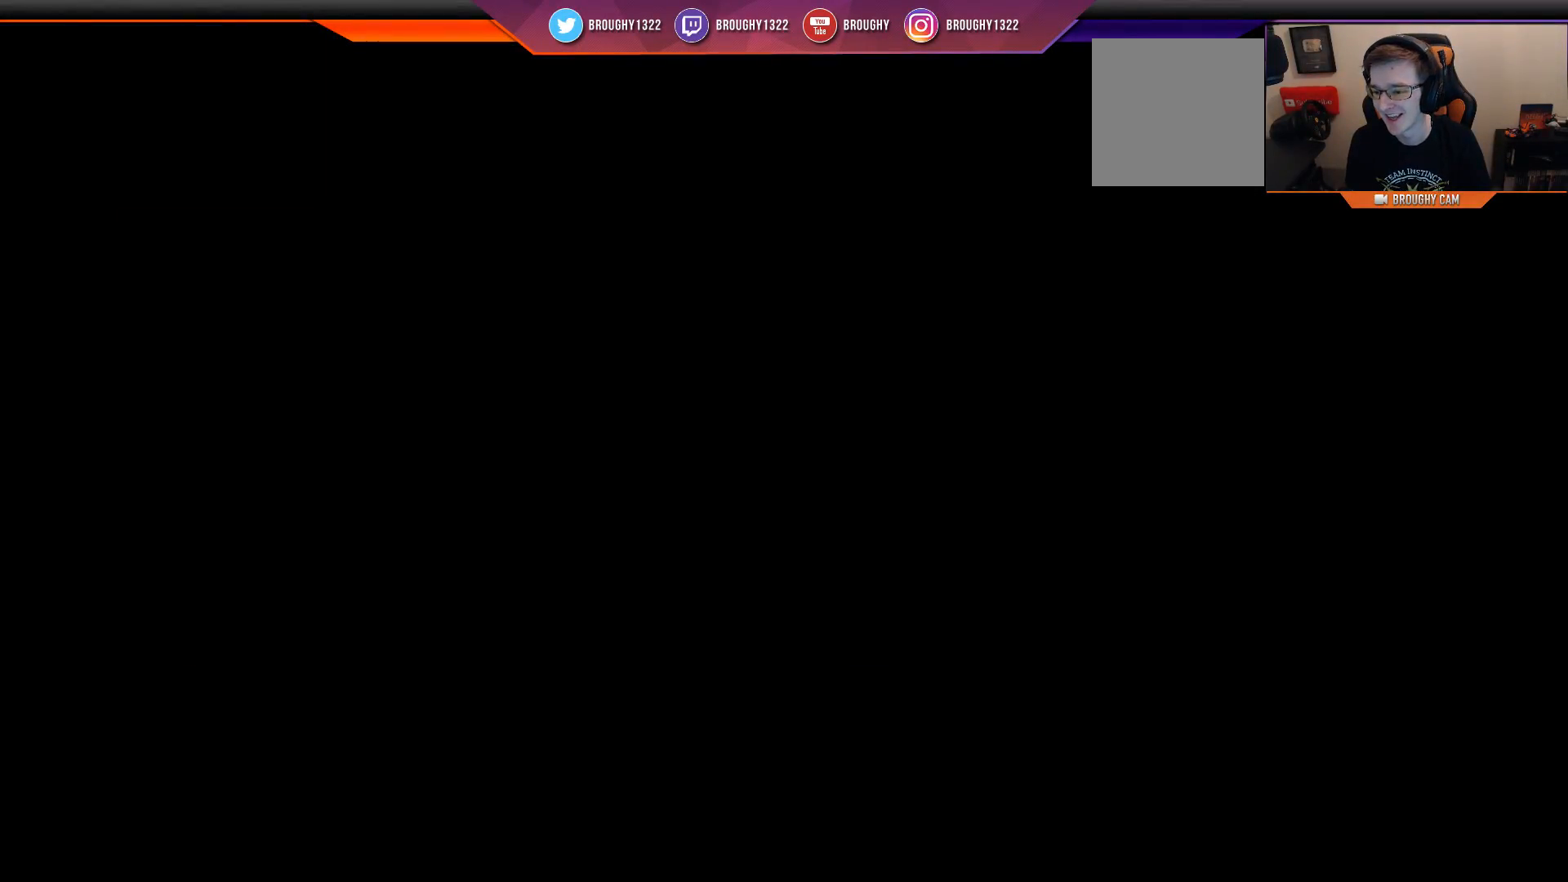
{"buttons": ["R2"], "left_stick": "center", "right_stick": "center", "events": []}
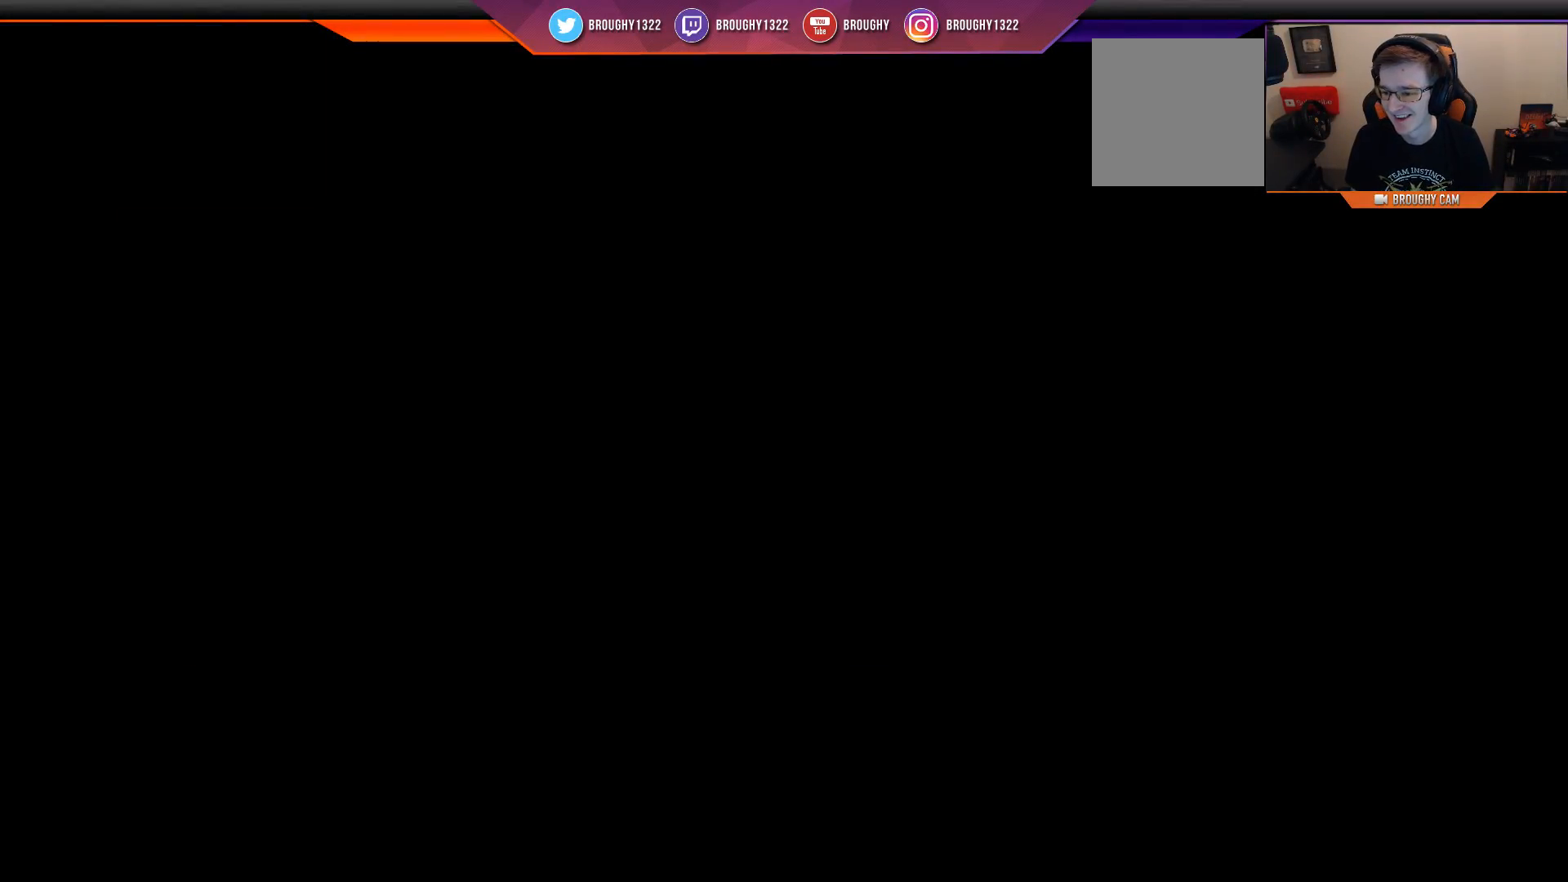
{"buttons": ["R2"], "left_stick": "center", "right_stick": "center", "events": []}
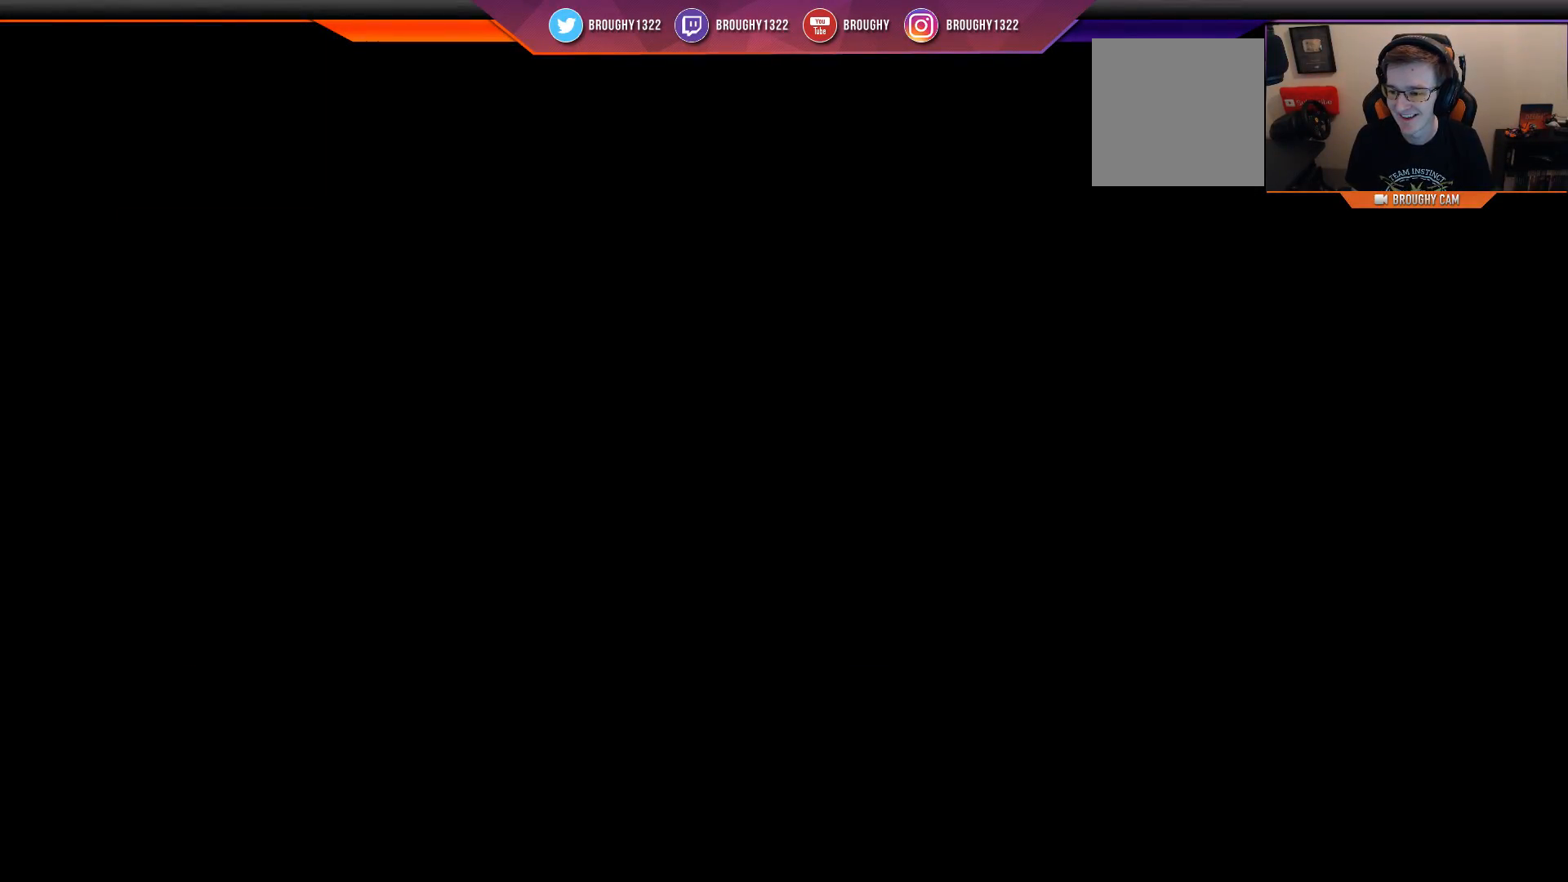
{"buttons": ["R2"], "left_stick": "center", "right_stick": "center", "events": []}
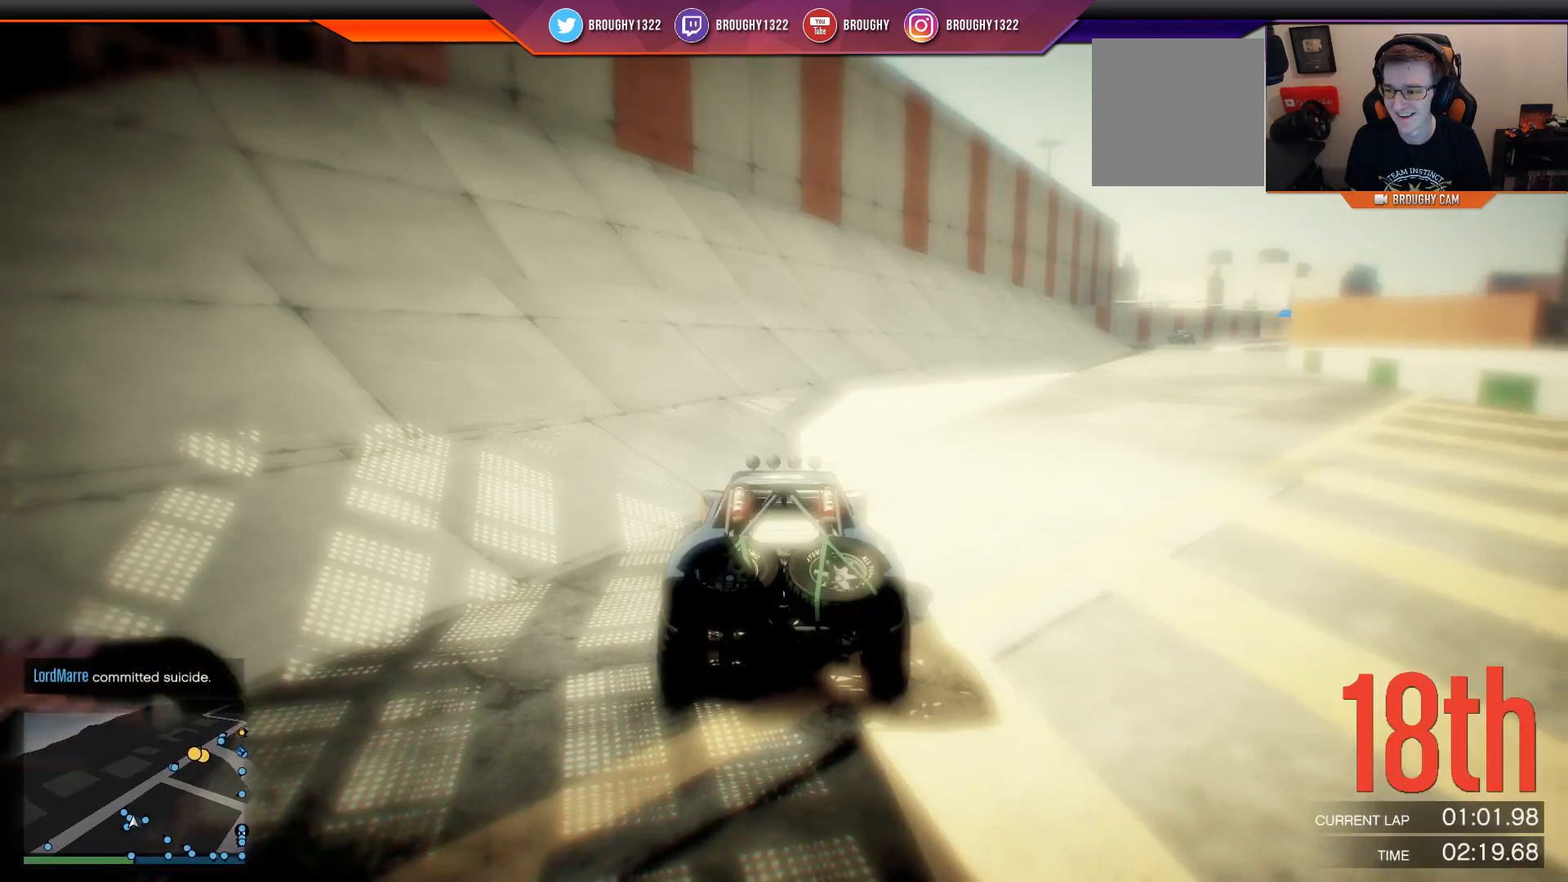
{"buttons": ["R2"], "left_stick": "right", "right_stick": "center", "events": [[501, "left_stick", "right"]]}
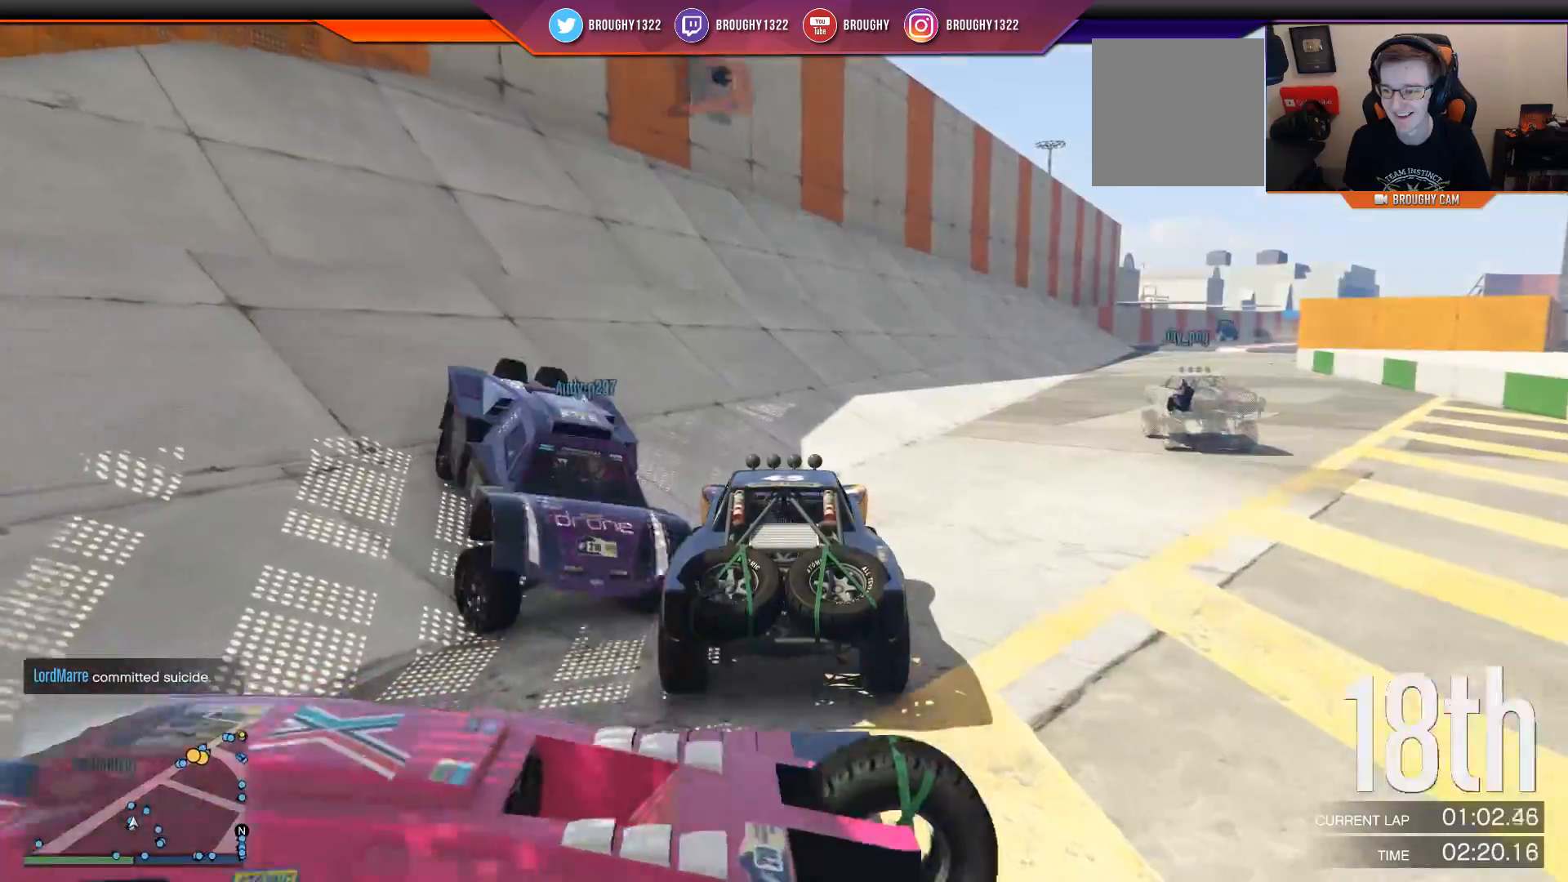
{"buttons": ["R2"], "left_stick": "left", "right_stick": "center", "events": [[283, "left_stick", "center"], [433, "left_stick", "left"]]}
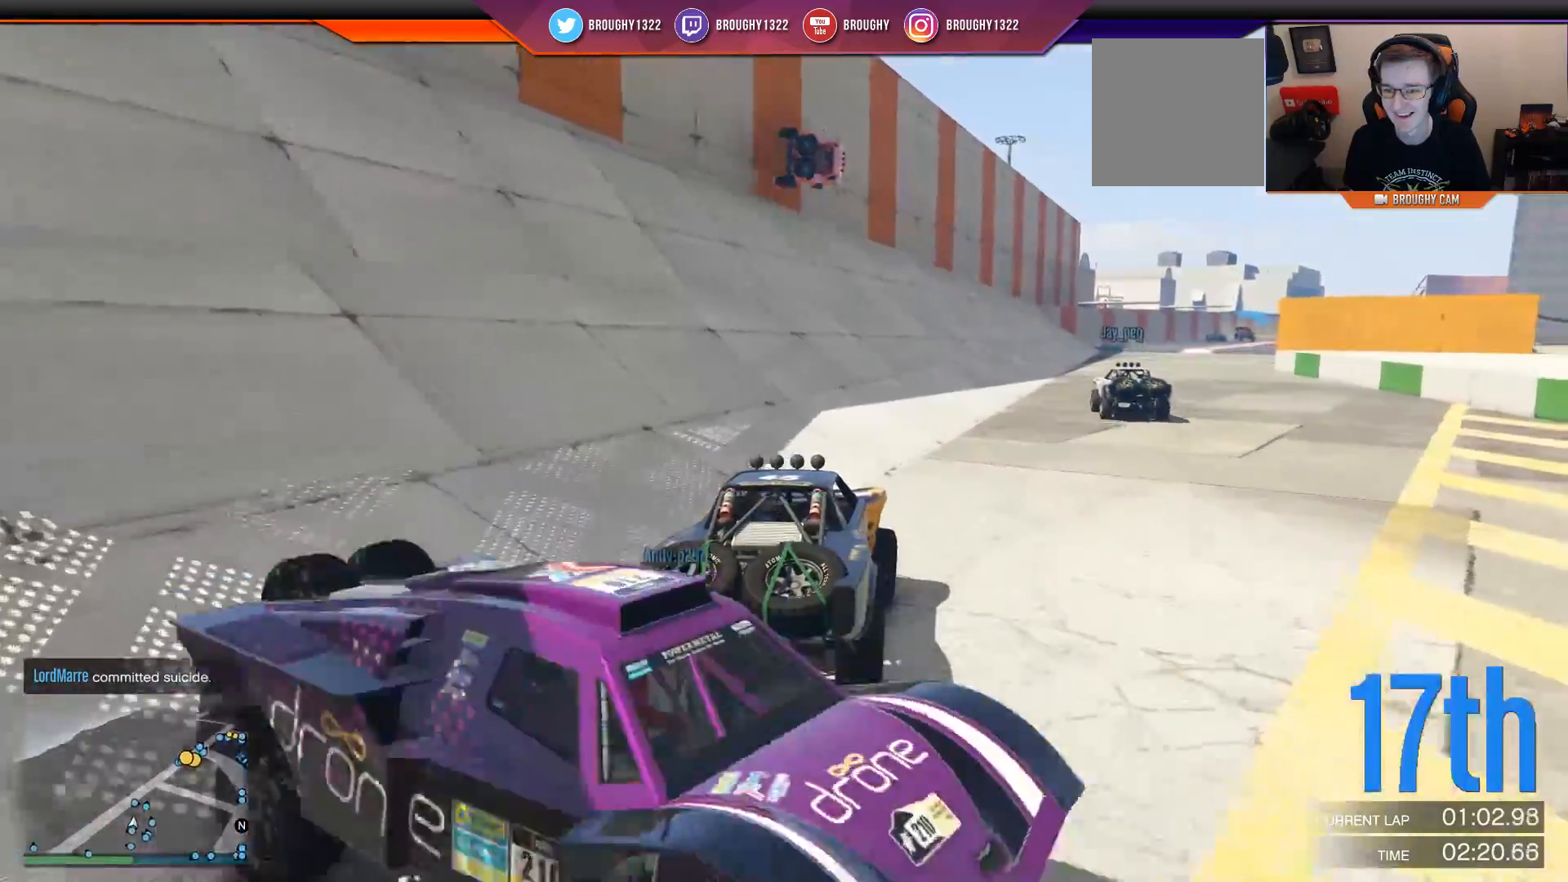
{"buttons": ["R2"], "left_stick": "center", "right_stick": "center", "events": [[151, "left_stick", "center"]]}
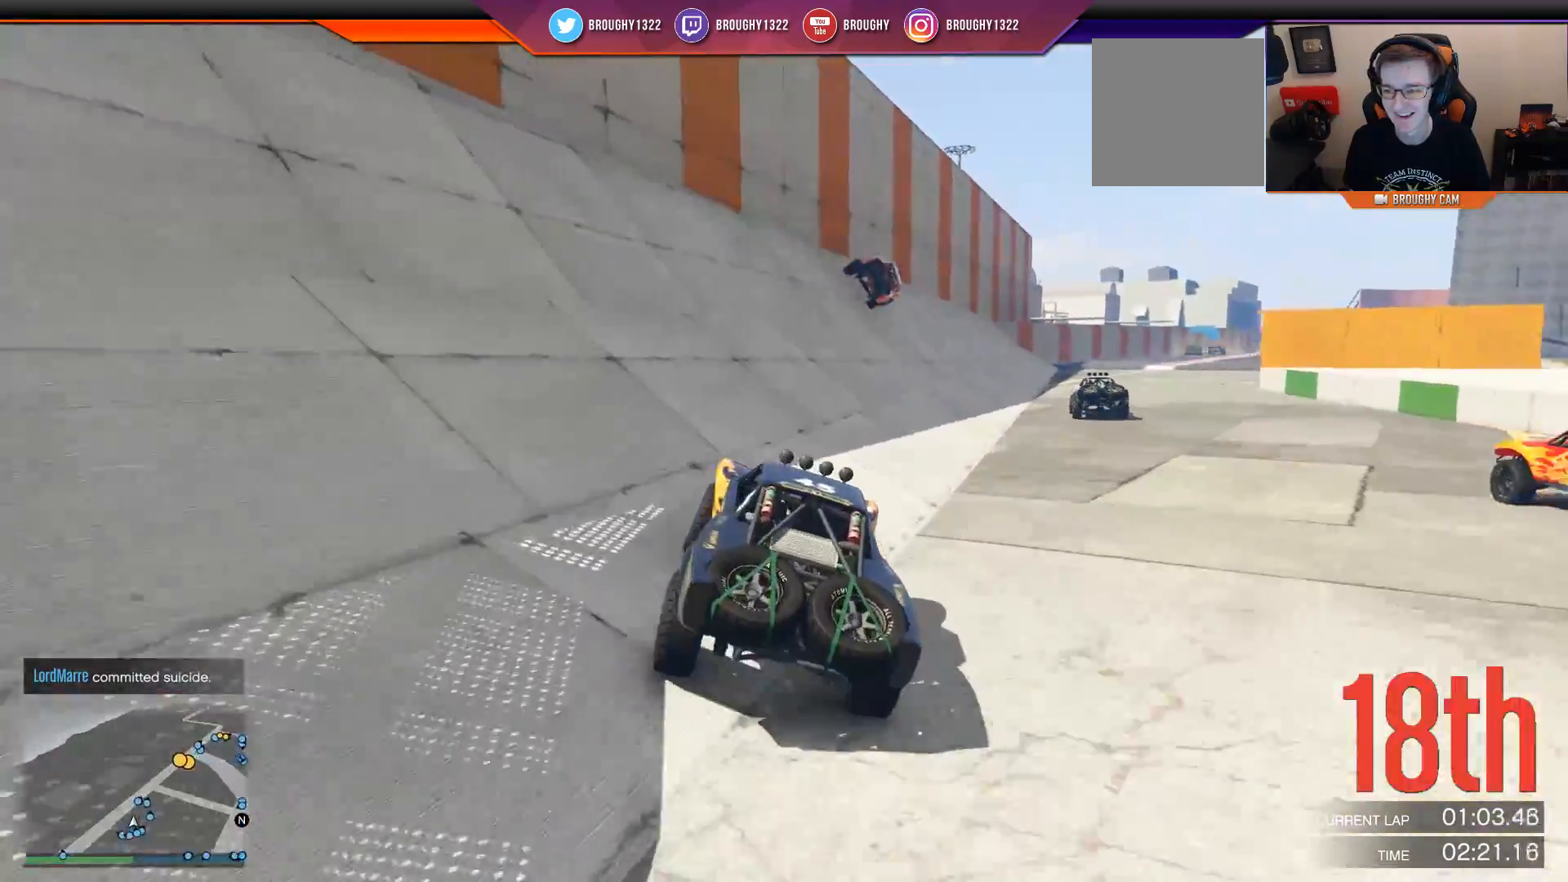
{"buttons": ["R2"], "left_stick": "center", "right_stick": "center", "events": [[50, "left_stick", "right"], [284, "left_stick", "center"]]}
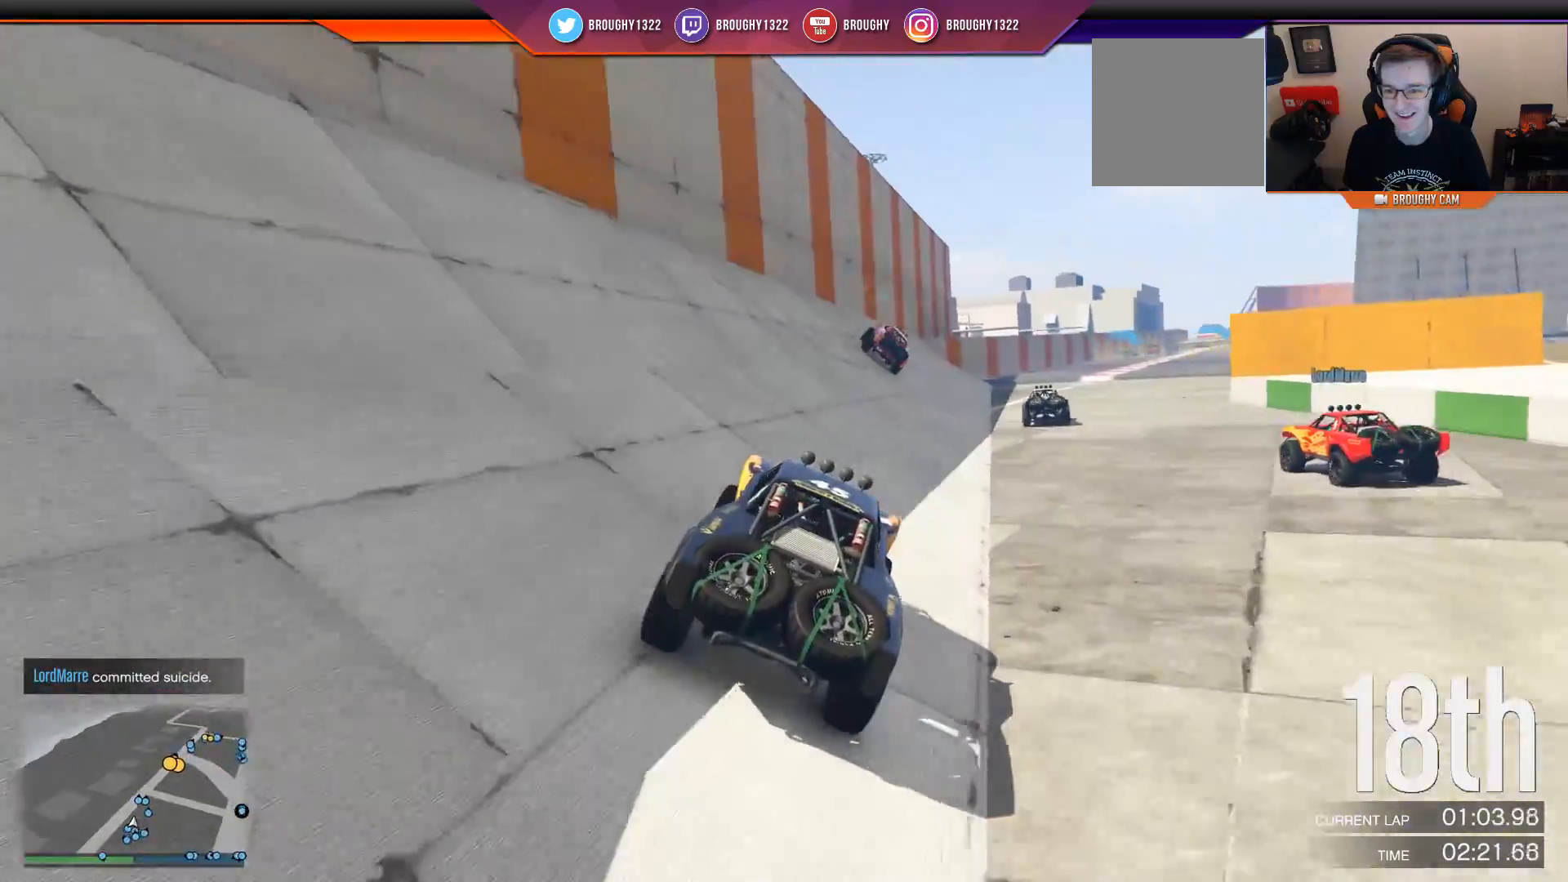
{"buttons": ["R2"], "left_stick": "center", "right_stick": "center", "events": []}
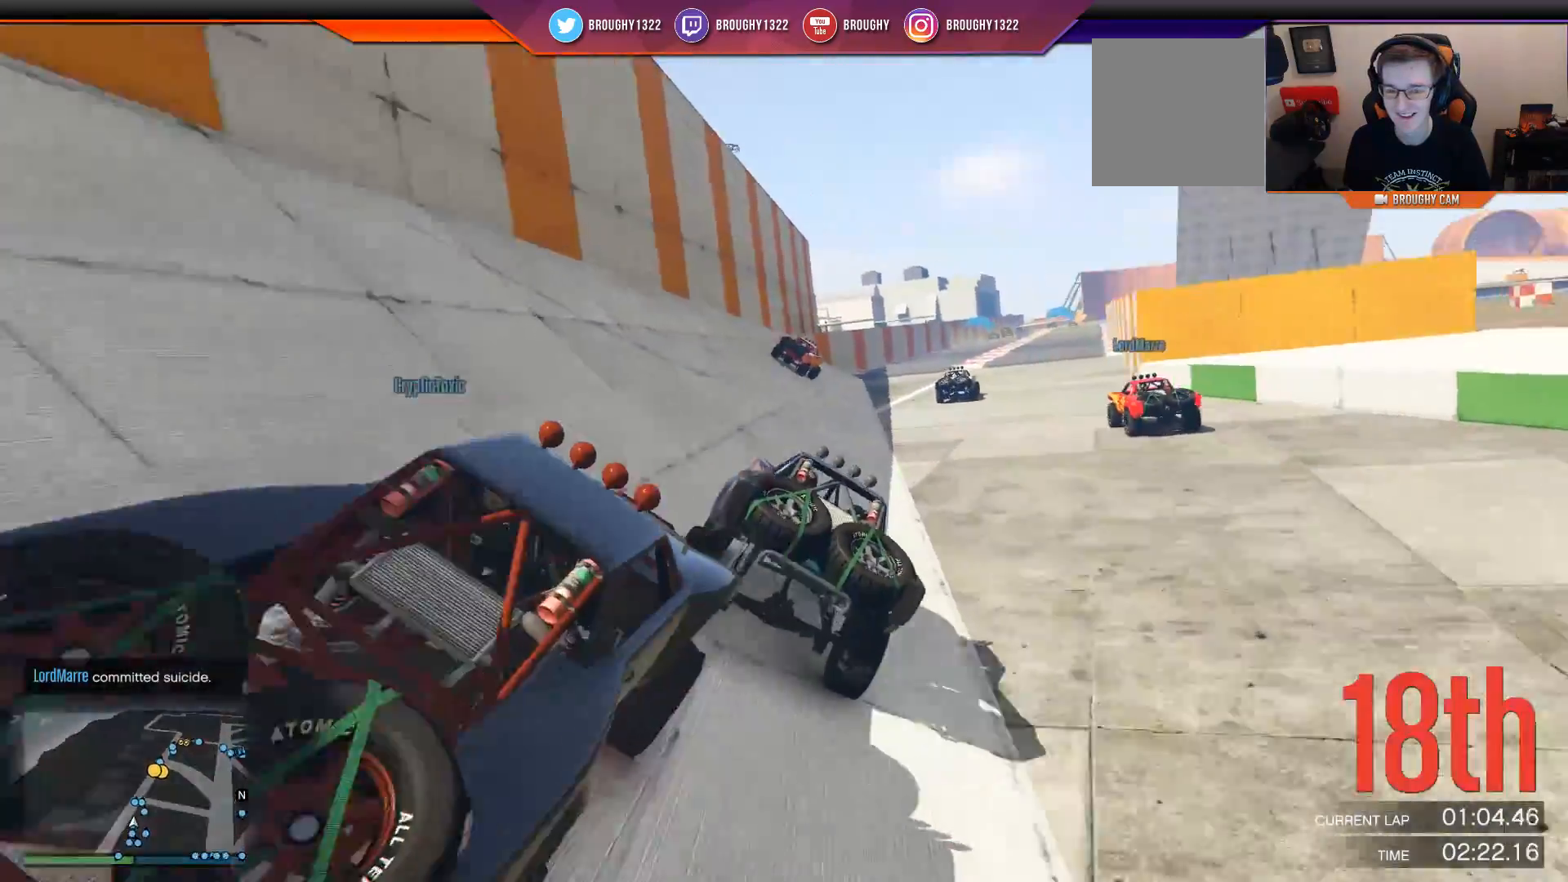
{"buttons": ["R2"], "left_stick": "left", "right_stick": "center", "events": [[467, "left_stick", "left"]]}
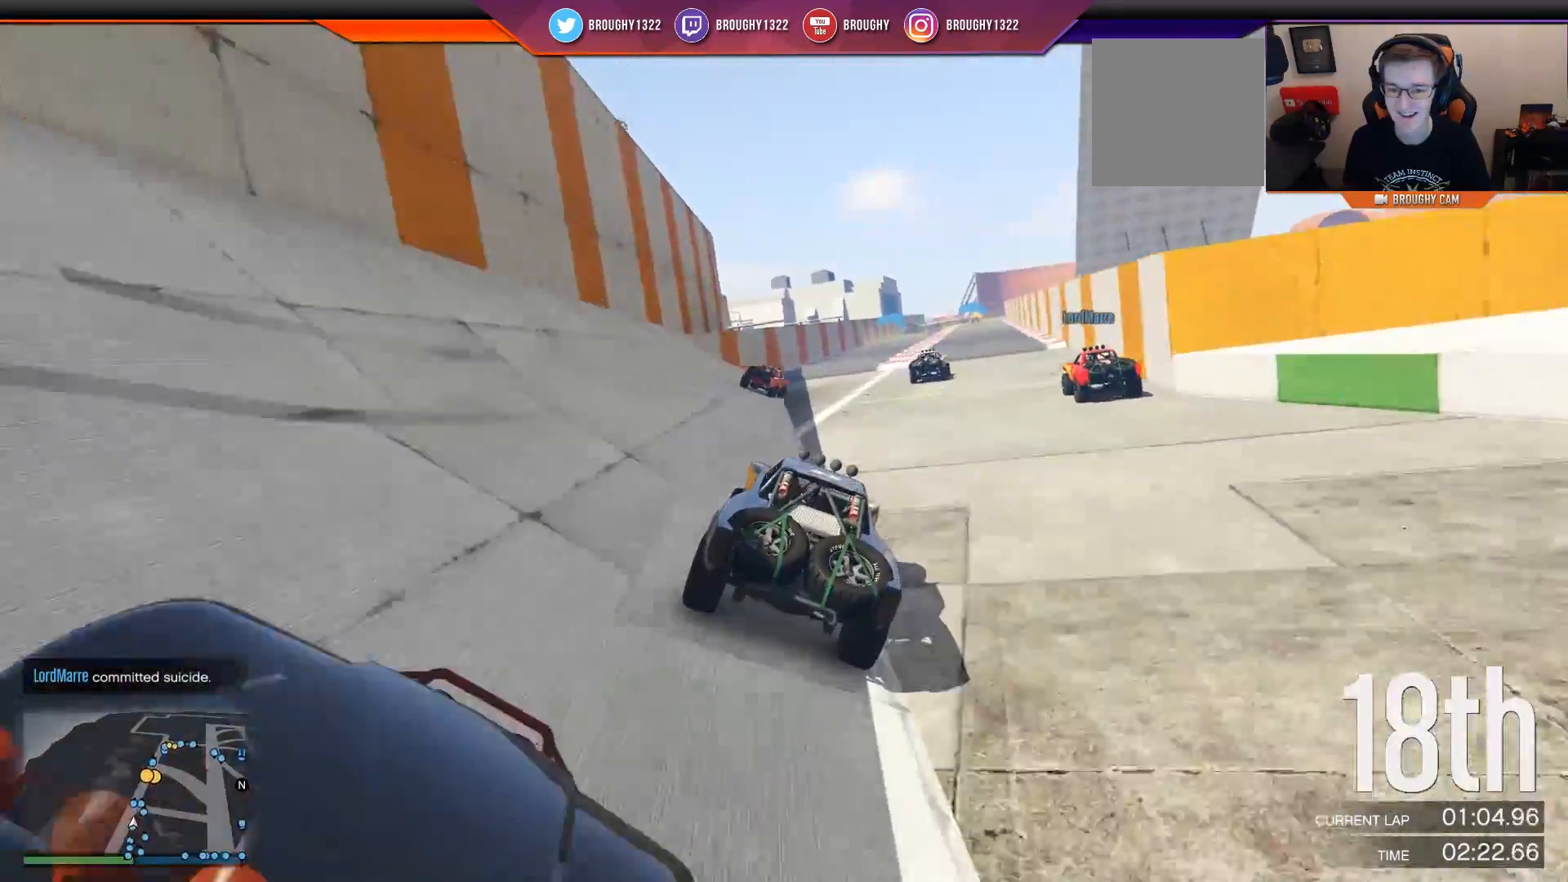
{"buttons": ["R2"], "left_stick": "center", "right_stick": "center", "events": [[167, "left_stick", "center"]]}
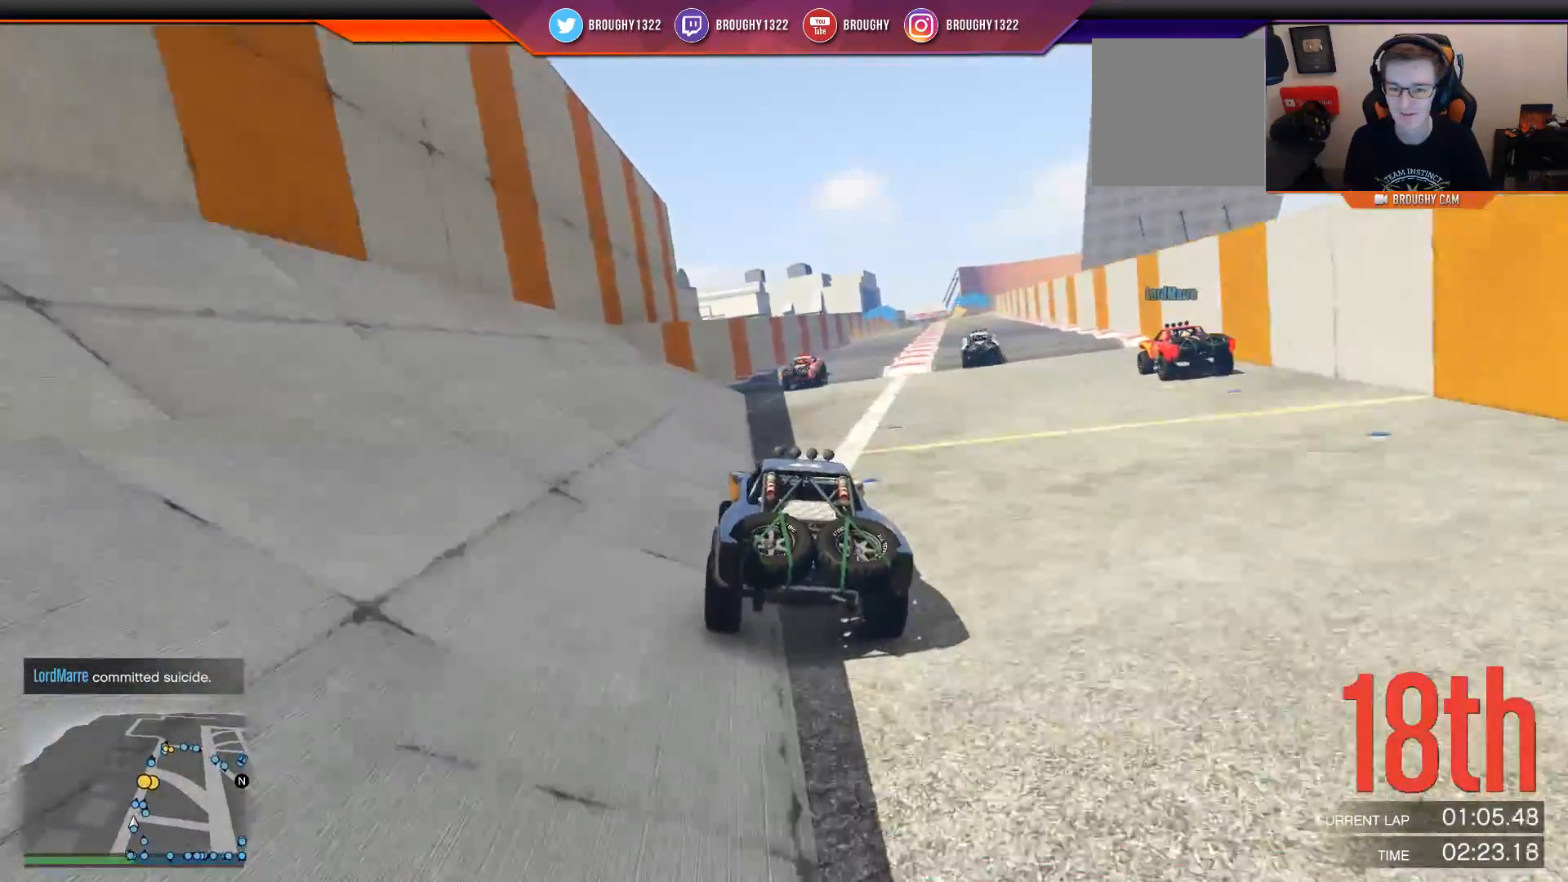
{"buttons": ["R2"], "left_stick": "right", "right_stick": "center", "events": [[183, "left_stick", "right"], [350, "left_stick", "center"], [450, "left_stick", "right"]]}
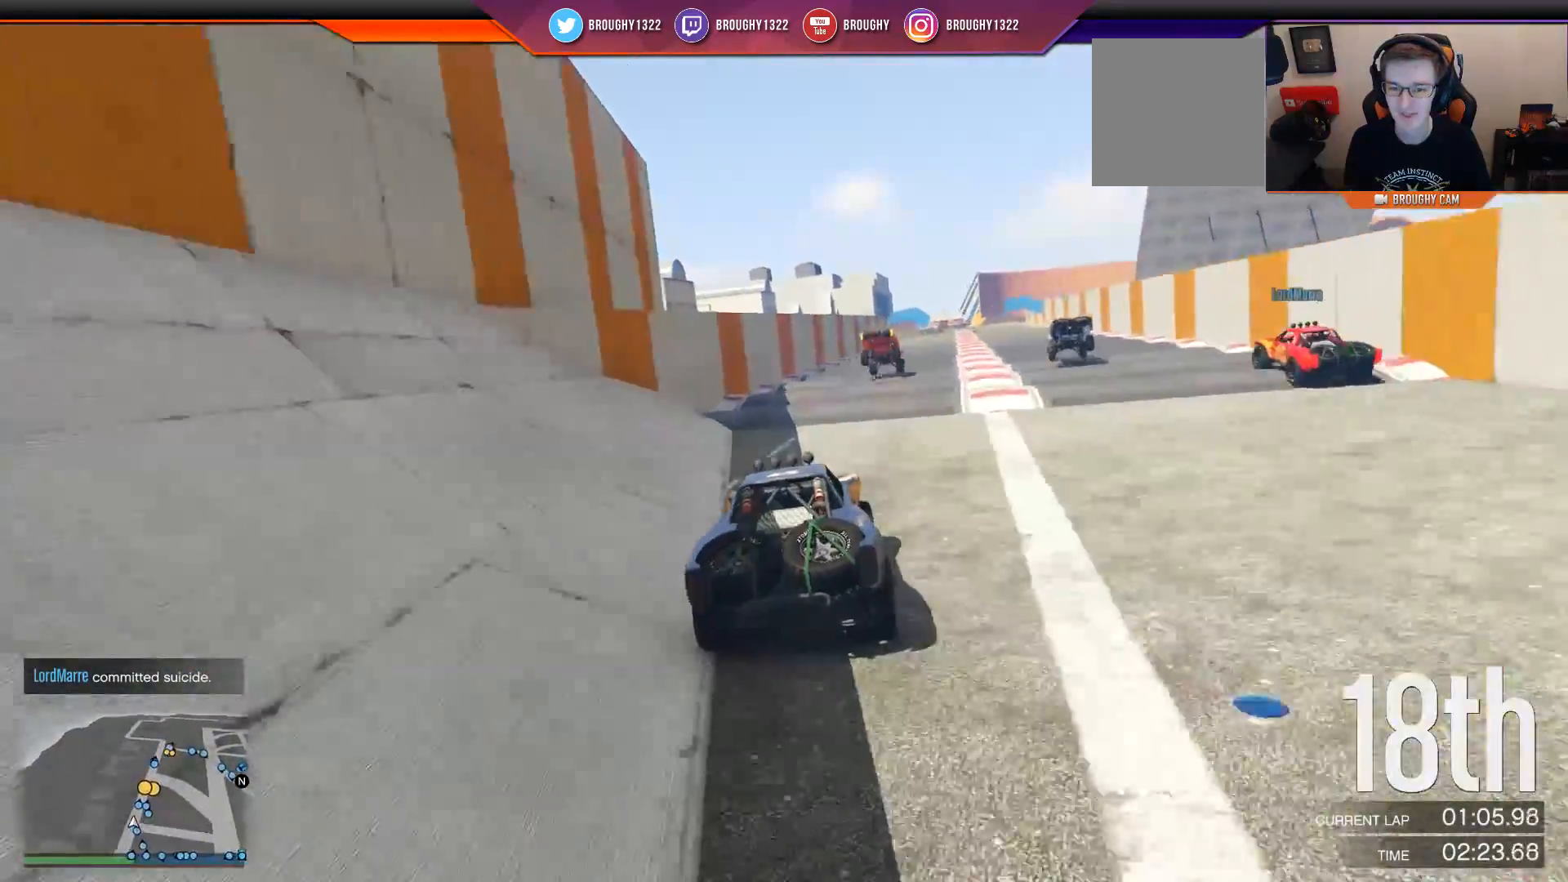
{"buttons": ["R2"], "left_stick": "down", "right_stick": "center", "events": [[151, "left_stick", "center"], [384, "left_stick", "down"]]}
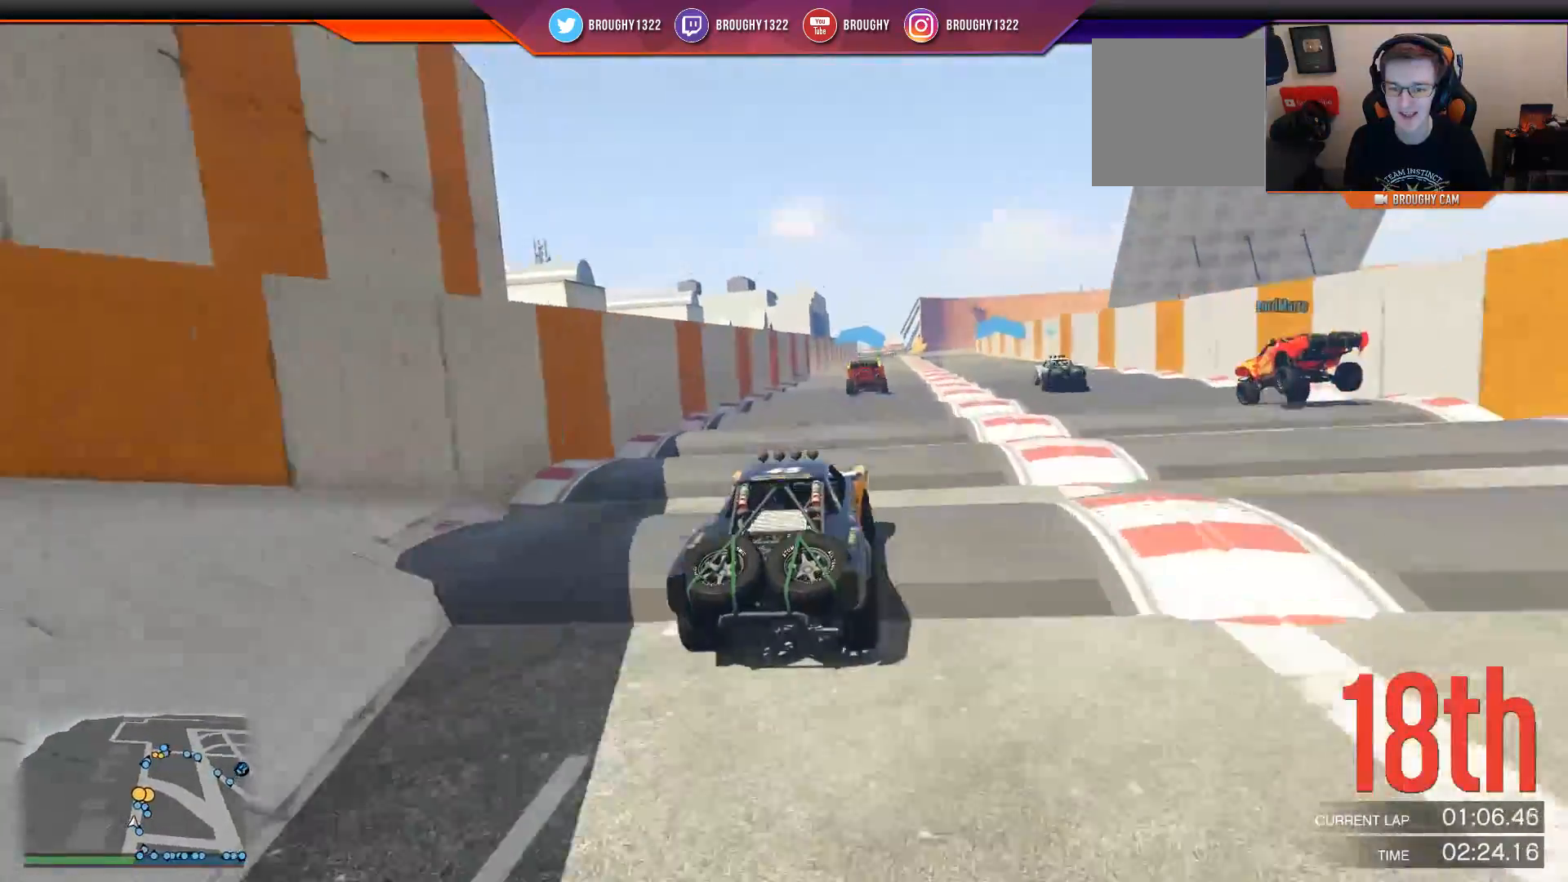
{"buttons": ["R2"], "left_stick": "down", "right_stick": "center", "events": []}
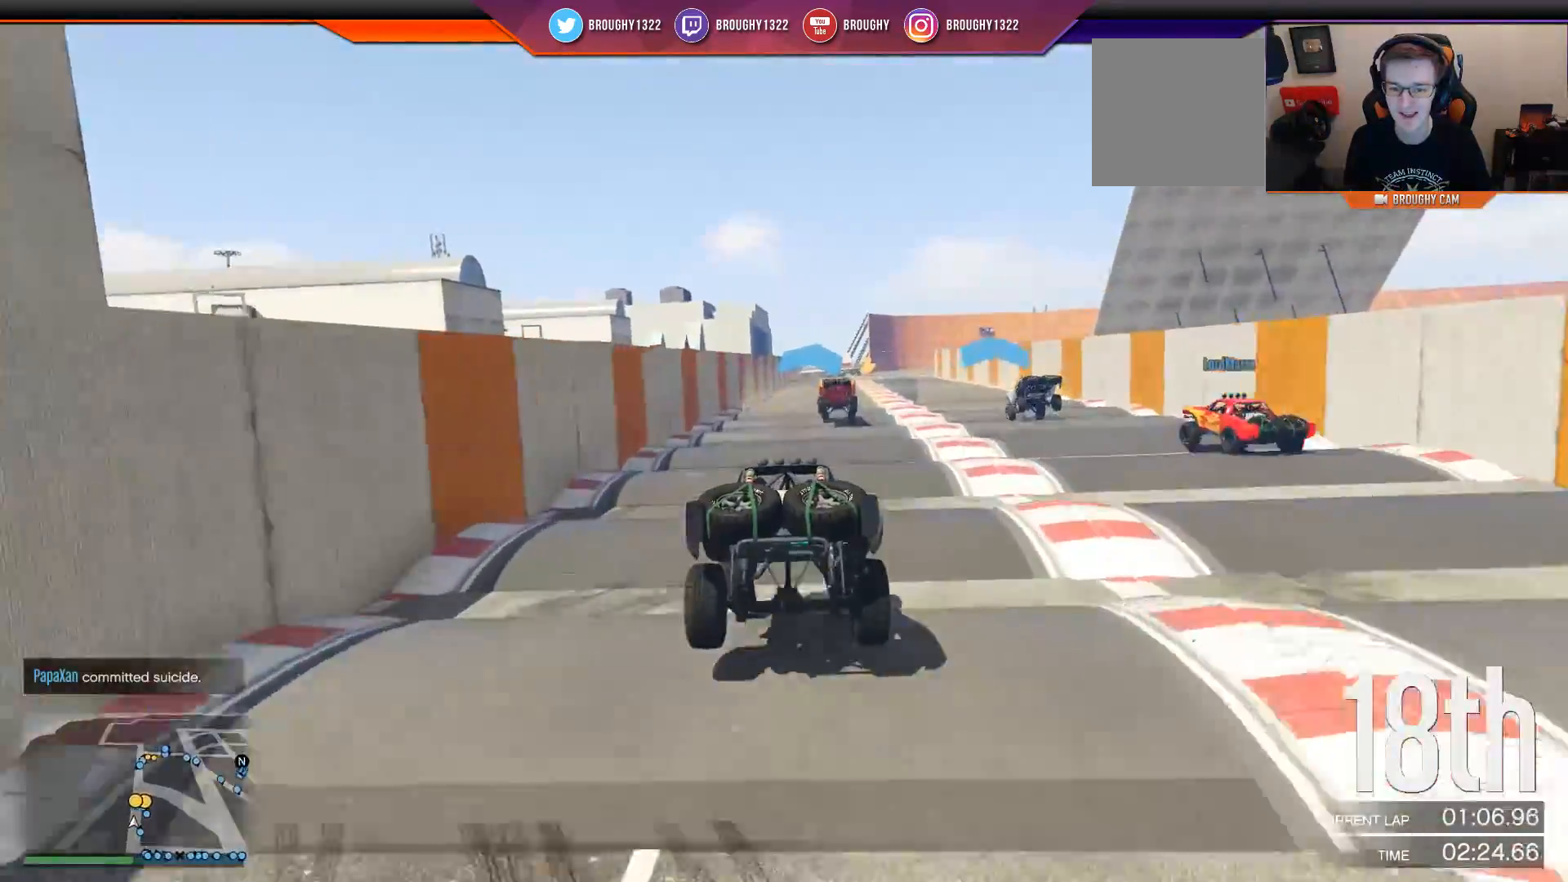
{"buttons": ["R2"], "left_stick": "down", "right_stick": "center", "events": []}
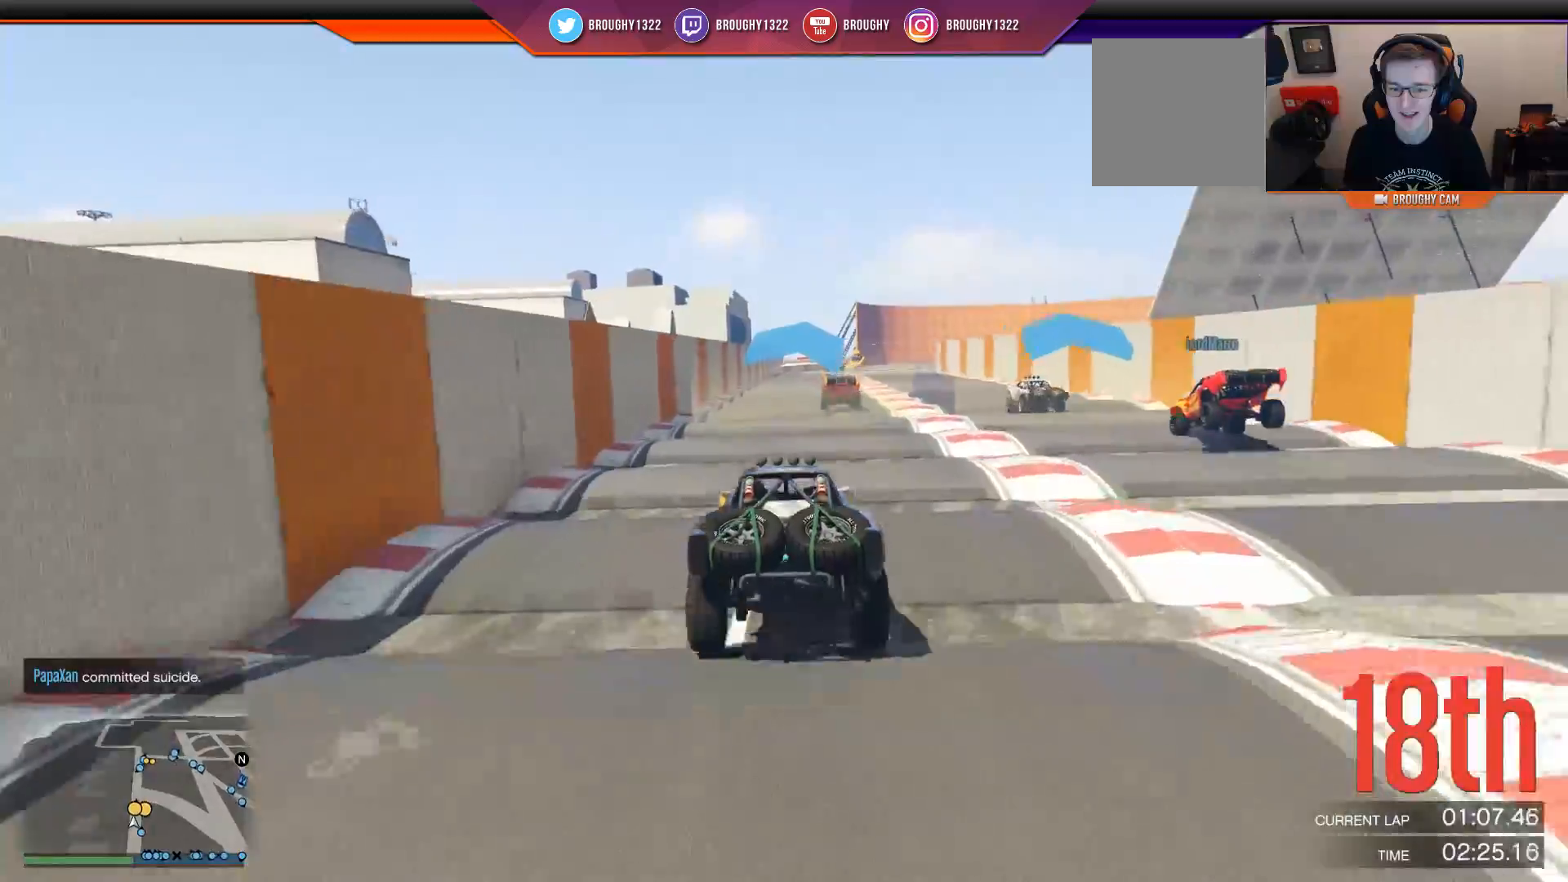
{"buttons": ["R2"], "left_stick": "down", "right_stick": "center", "events": []}
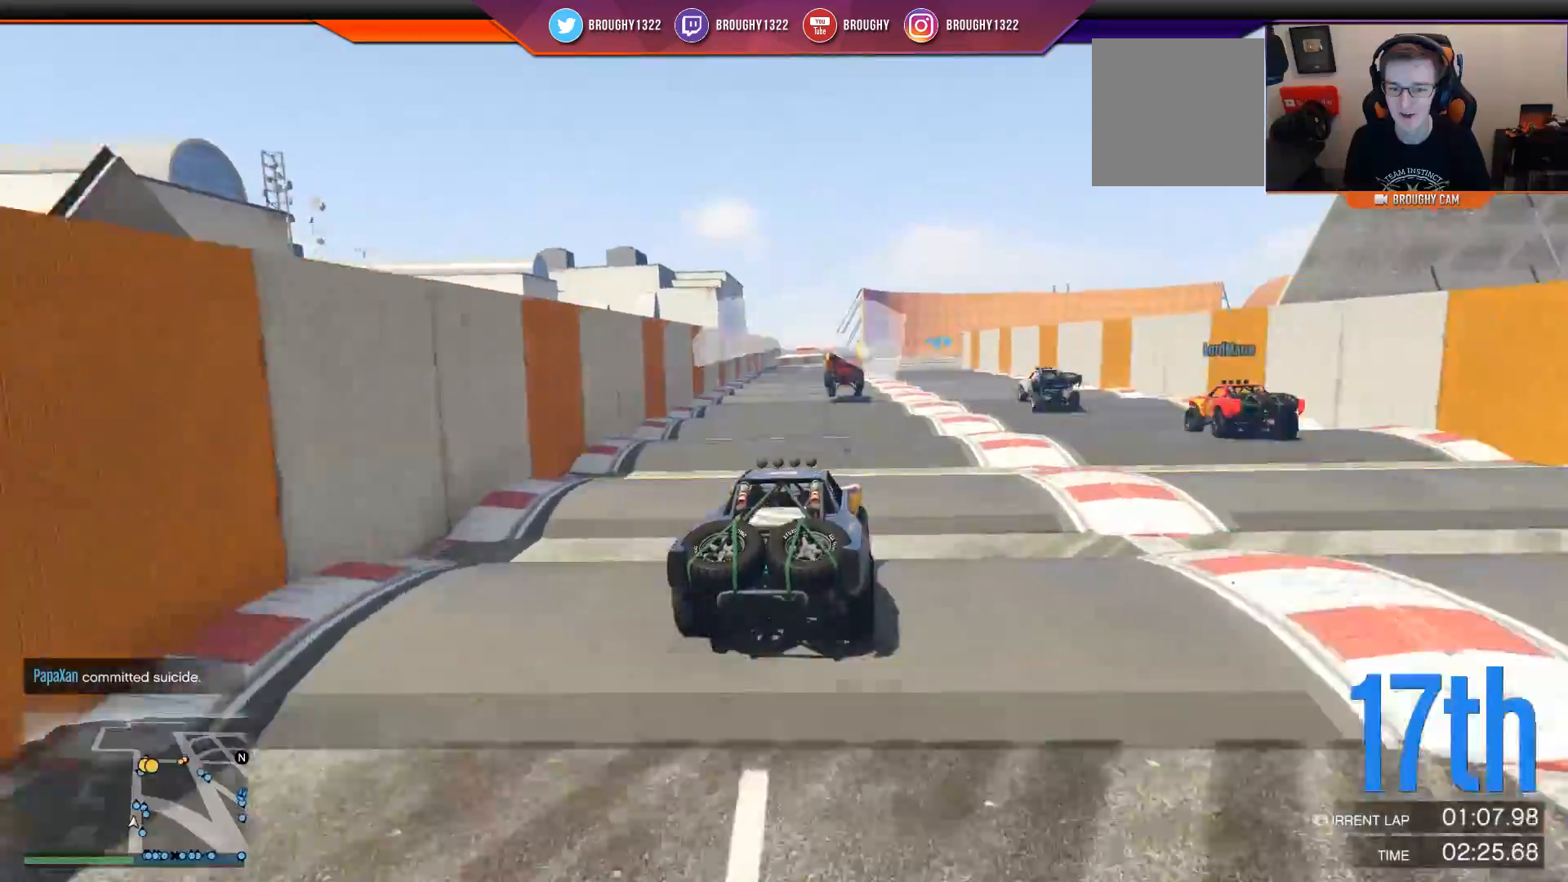
{"buttons": ["R2"], "left_stick": "down", "right_stick": "center", "events": []}